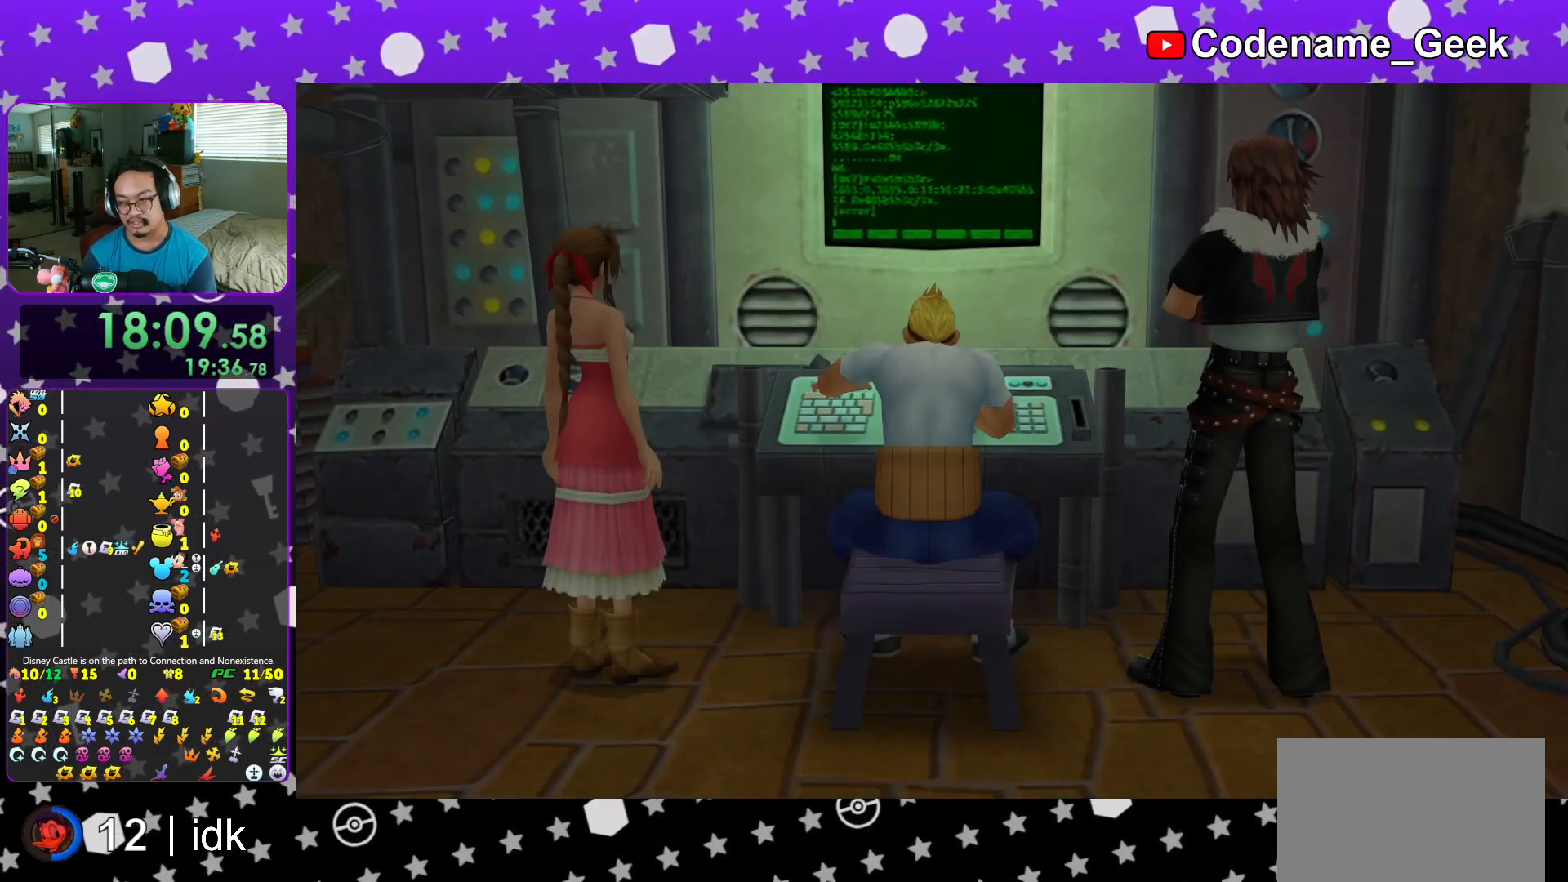
Gameplay with a controller (Nintendo layout); each line is a JSON object with the inputs held at the frame after it. "events" lists button and stick changes between this image and that frame as [ms after this image, input, new state], when the widget could be followed in between. Not read: L3 R3.
{"buttons": [], "left_stick": "center", "right_stick": "center", "events": [[50, "B", "down"], [134, "B", "up"], [251, "B", "down"], [317, "B", "up"], [418, "B", "down"], [468, "B", "up"]]}
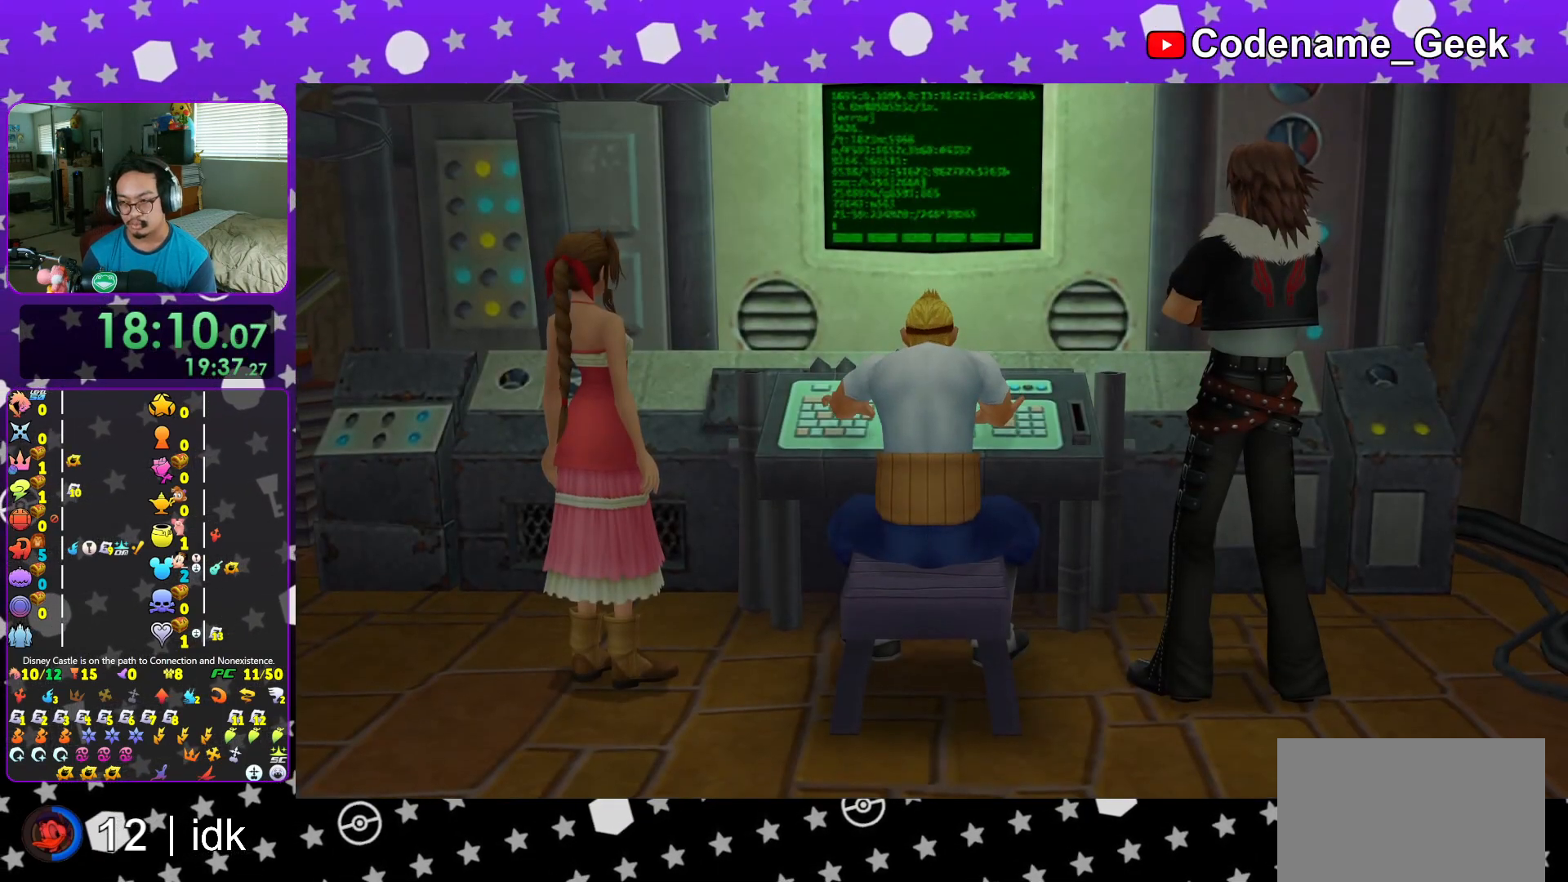
{"buttons": ["A", "B"], "left_stick": "center", "right_stick": "center", "events": [[133, "START", "down"], [267, "START", "up"], [317, "DPAD_DOWN", "down"], [317, "DPAD_RIGHT", "down"], [350, "A", "down"], [400, "A", "up"], [400, "B", "down"], [400, "DPAD_DOWN", "up"], [400, "DPAD_RIGHT", "up"], [500, "A", "down"]]}
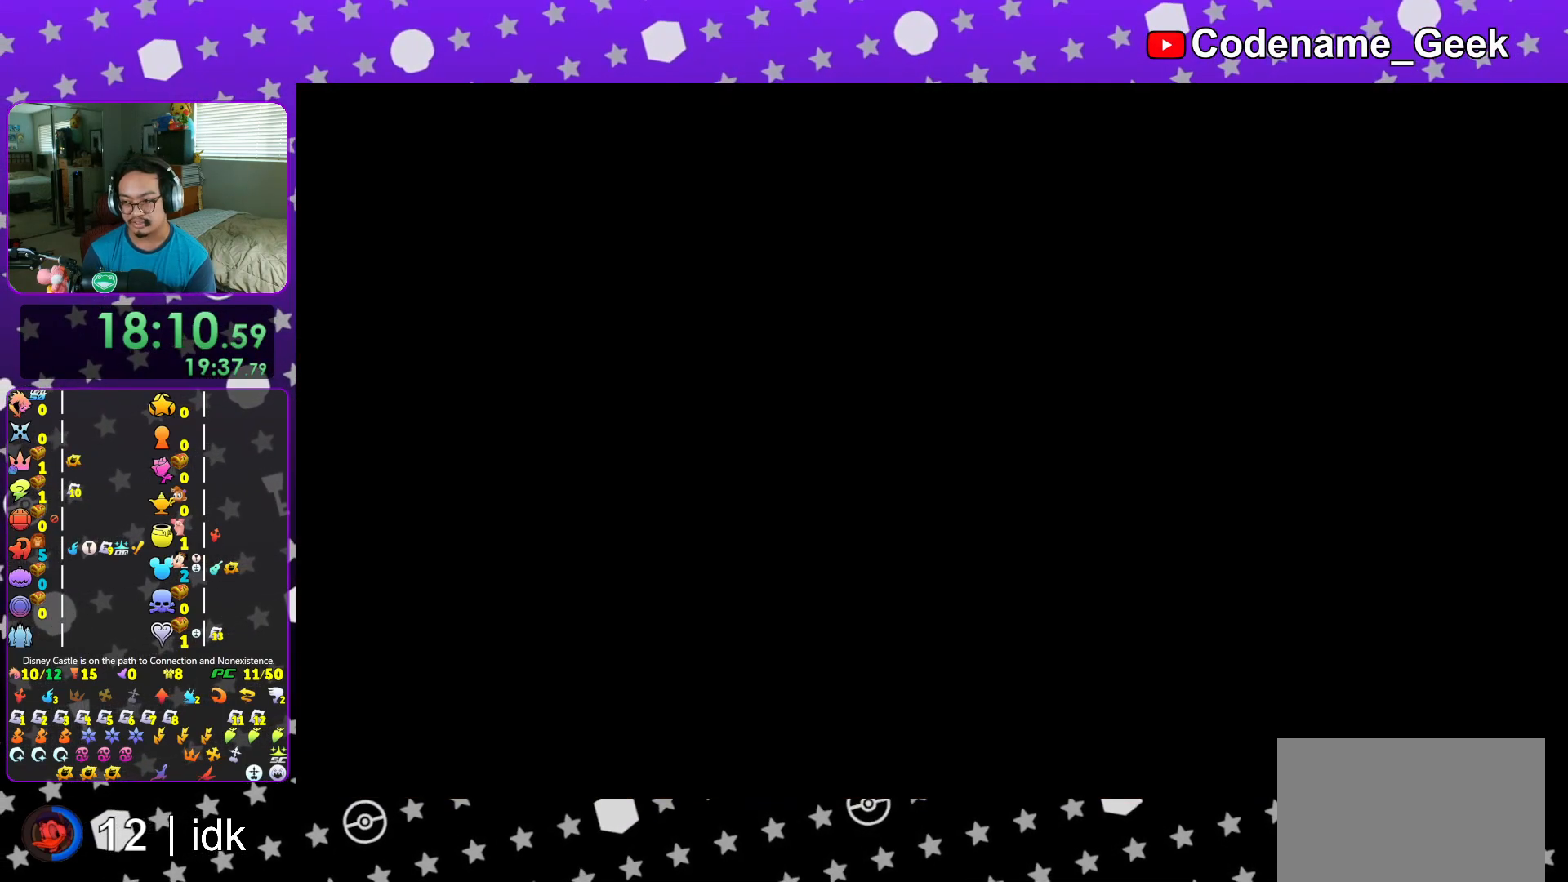
{"buttons": ["B"], "left_stick": "center", "right_stick": "center", "events": [[17, "B", "up"], [117, "A", "up"], [117, "B", "down"], [217, "A", "down"], [284, "B", "up"], [351, "A", "up"], [351, "B", "down"], [434, "B", "up"], [451, "A", "down"], [468, "A", "up"], [501, "B", "down"]]}
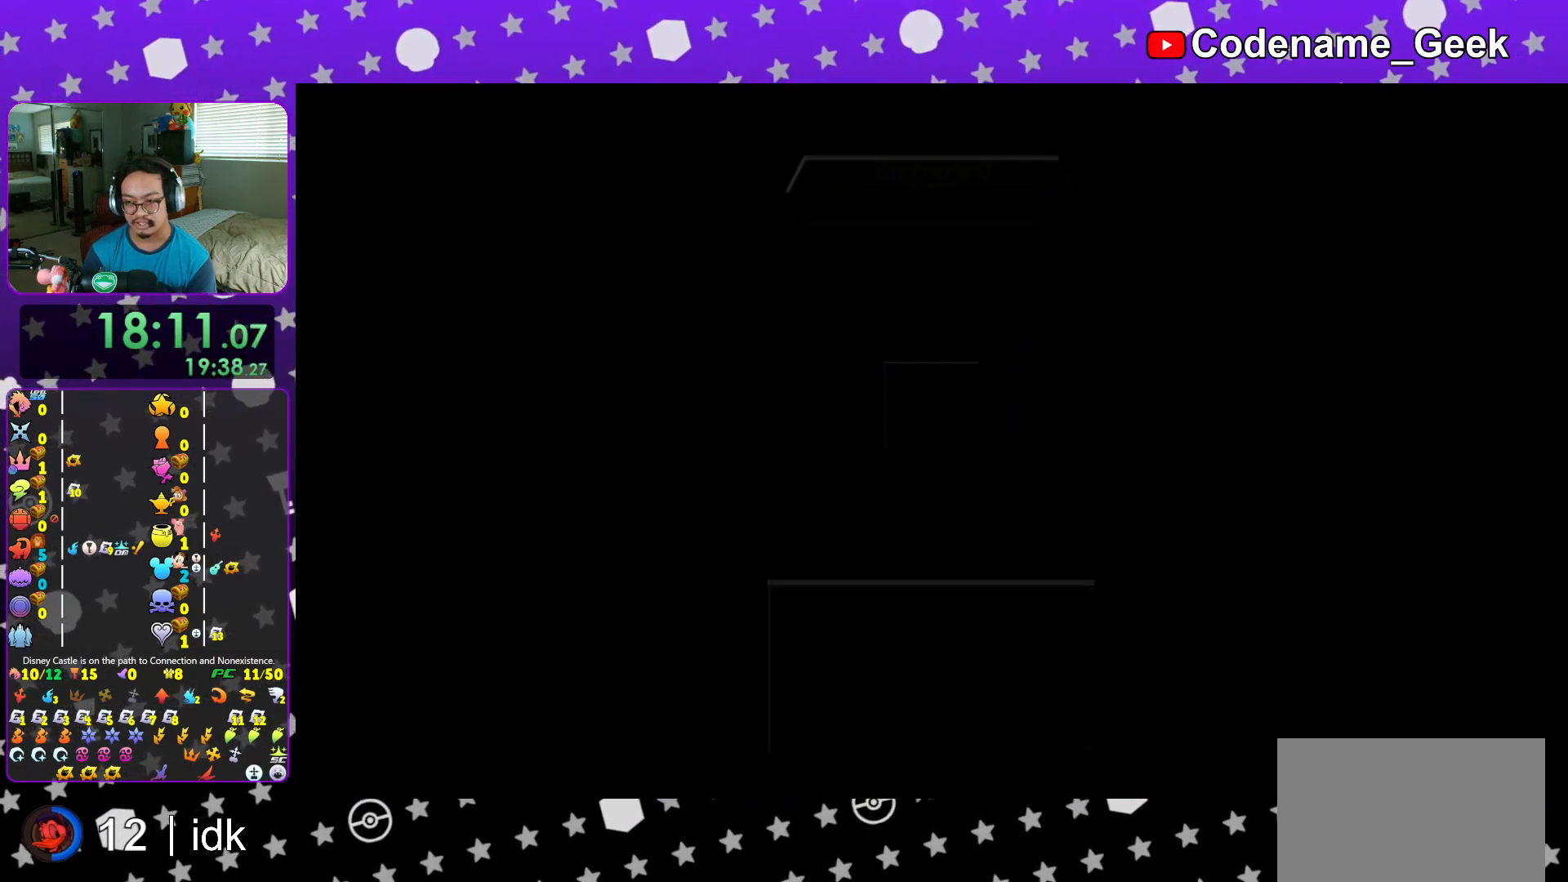
{"buttons": ["A"], "left_stick": "center", "right_stick": "center", "events": [[50, "B", "up"], [67, "A", "down"], [83, "A", "up"], [117, "B", "down"], [183, "B", "up"], [217, "A", "down"], [234, "A", "up"], [234, "B", "down"], [300, "A", "down"], [300, "B", "up"], [384, "A", "up"], [384, "B", "down"], [450, "B", "up"], [467, "A", "down"]]}
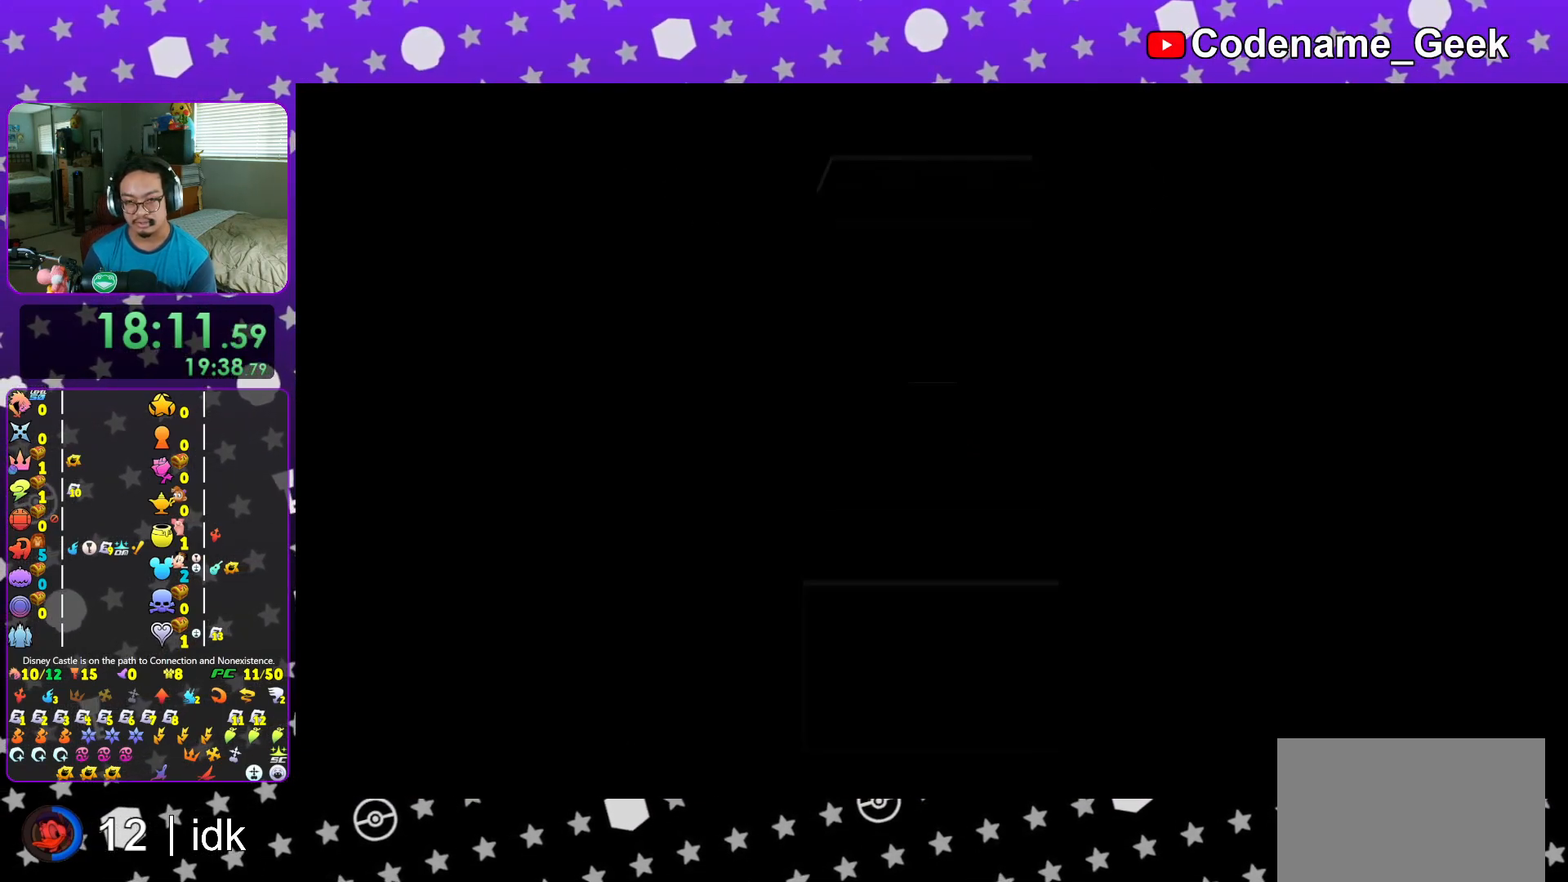
{"buttons": [], "left_stick": "center", "right_stick": "center", "events": [[17, "A", "up"], [17, "B", "down"], [101, "A", "down"], [101, "B", "up"], [167, "A", "up"], [167, "B", "down"], [217, "B", "up"], [251, "A", "down"], [267, "A", "up"], [267, "B", "down"], [351, "A", "down"], [351, "B", "up"], [434, "A", "up"], [434, "B", "down"], [501, "B", "up"]]}
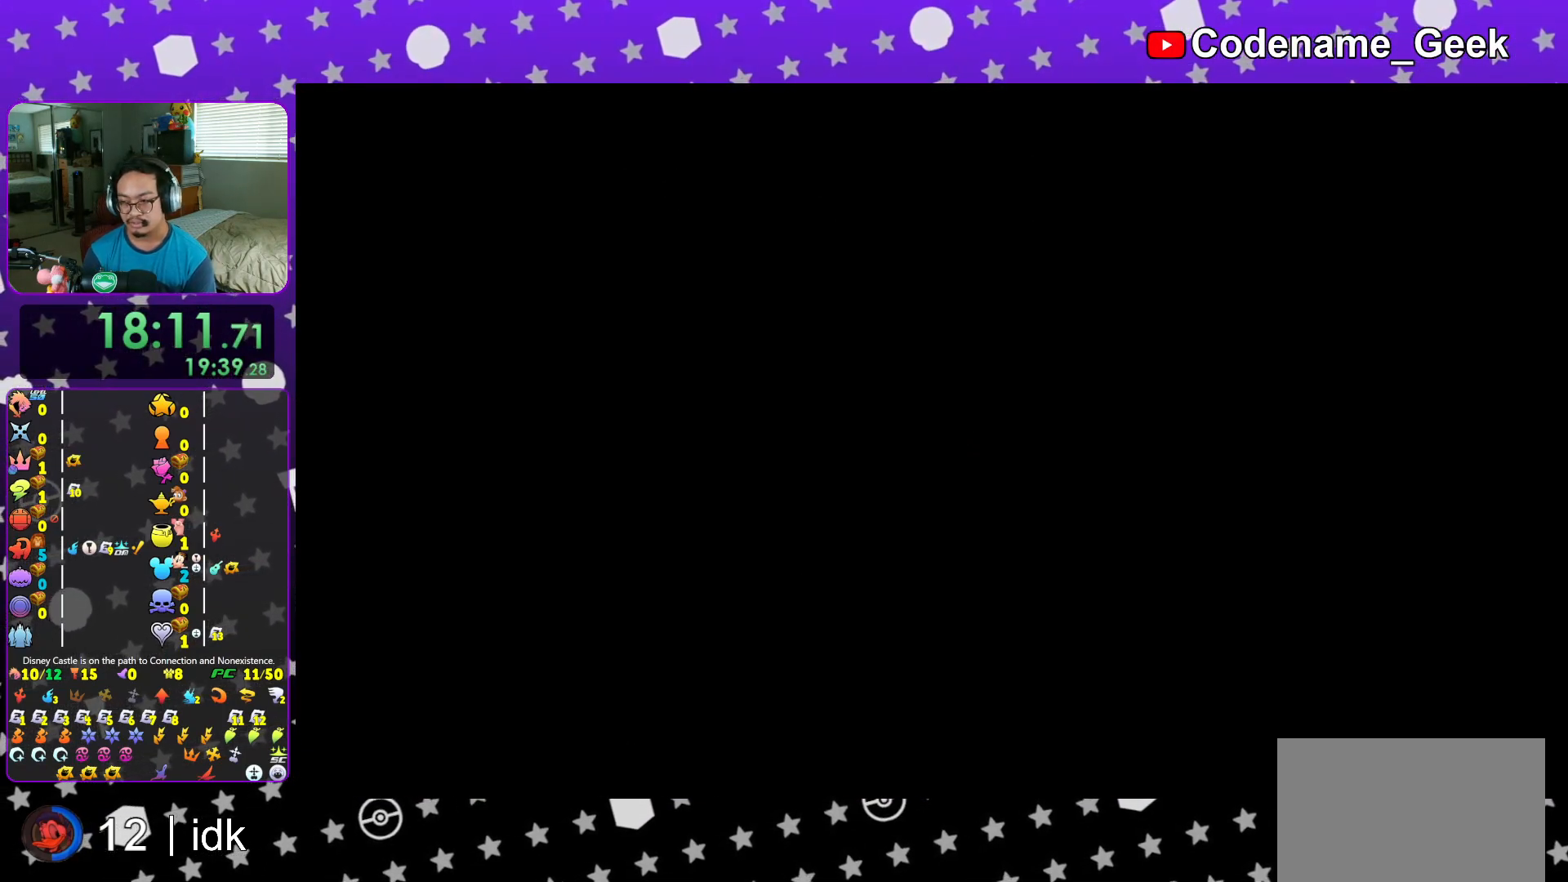
{"buttons": ["B"], "left_stick": "center", "right_stick": "center", "events": [[17, "A", "down"], [67, "A", "up"], [67, "B", "down"], [133, "A", "down"], [133, "B", "up"], [217, "A", "up"], [217, "B", "down"], [267, "A", "down"], [267, "B", "up"], [334, "A", "up"], [334, "B", "down"], [450, "A", "down"], [450, "B", "up"], [500, "A", "up"], [500, "B", "down"]]}
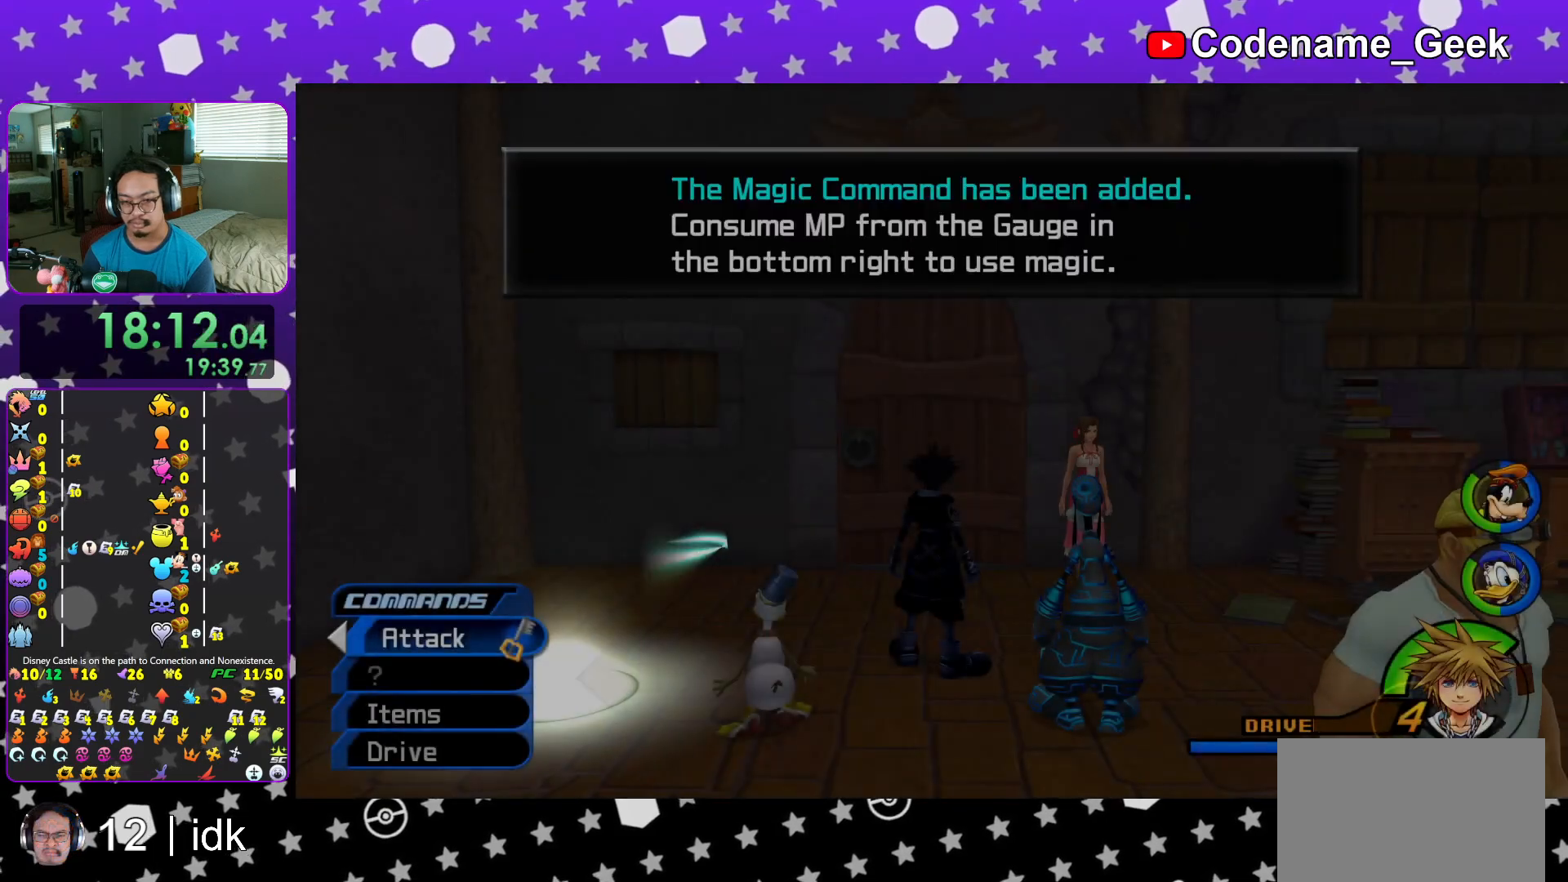
{"buttons": [], "left_stick": "up", "right_stick": "center", "events": [[84, "A", "down"], [84, "B", "up"], [134, "A", "up"], [134, "B", "down"], [217, "A", "down"], [217, "B", "up"], [267, "B", "down"], [301, "A", "up"], [301, "left_stick", "up"], [351, "B", "up"], [367, "A", "down"], [434, "A", "up"]]}
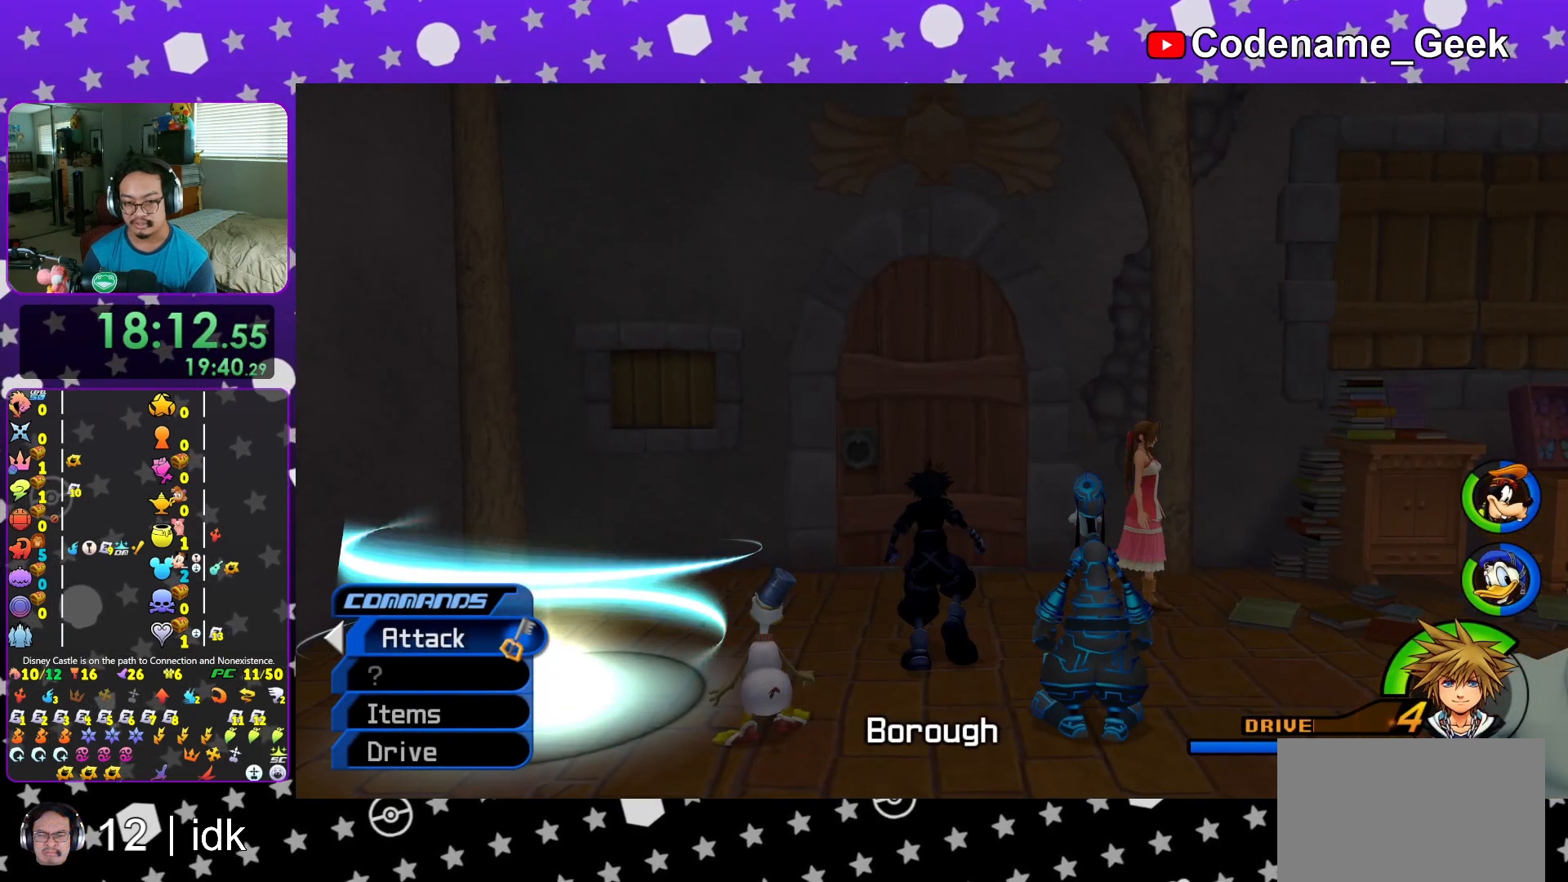
{"buttons": ["L1"], "left_stick": "up", "right_stick": "center", "events": [[200, "L1", "down"], [267, "L1", "up"], [400, "L1", "down"]]}
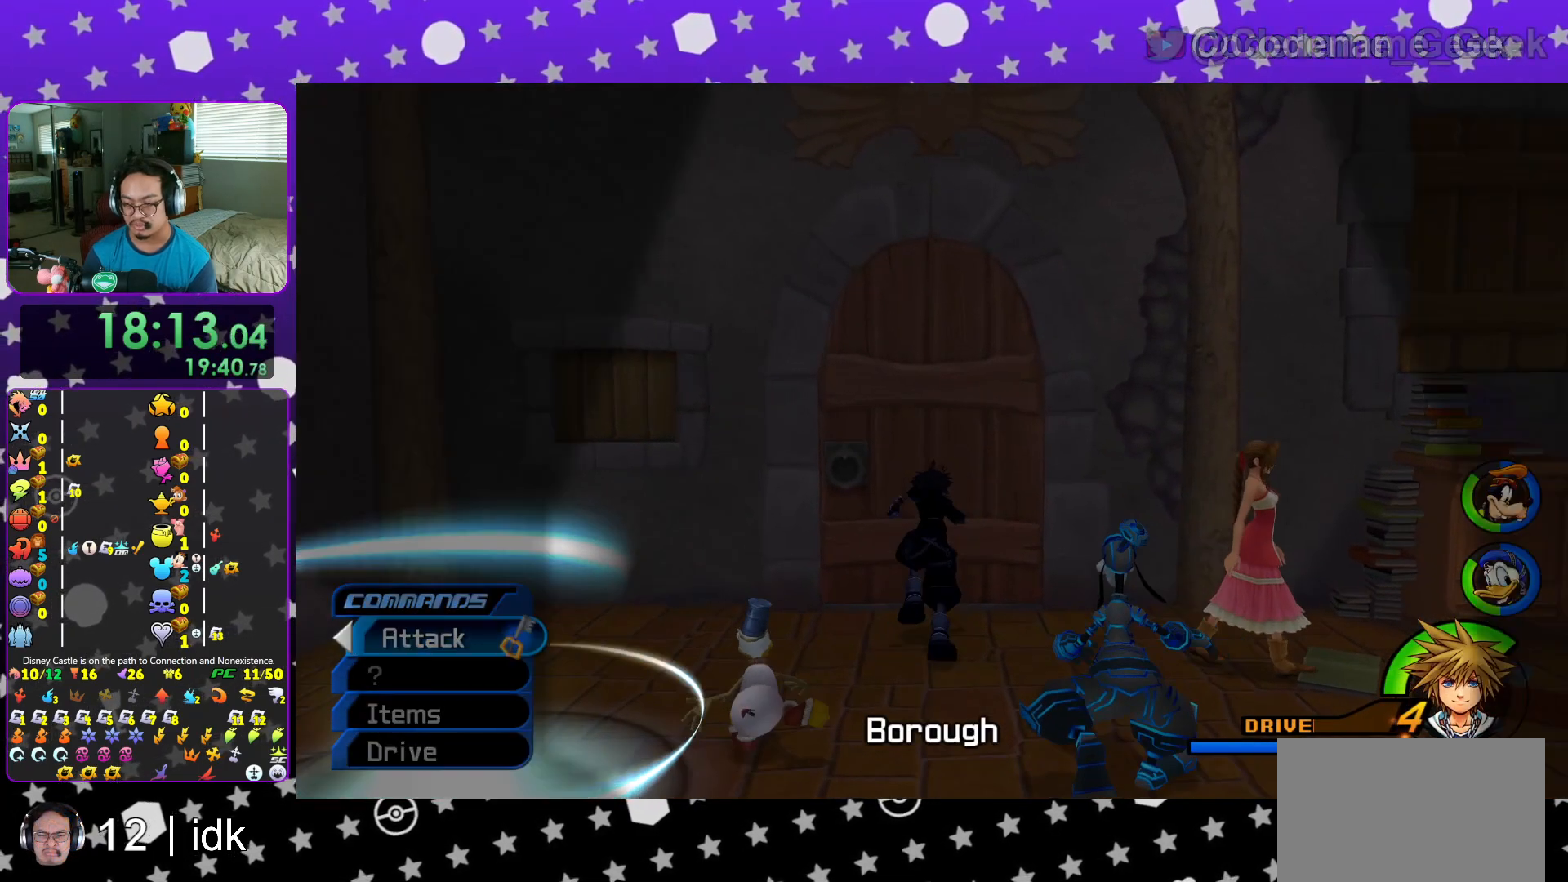
{"buttons": [], "left_stick": "up", "right_stick": "center", "events": [[17, "L1", "up"], [50, "right_stick", "right"], [101, "right_stick", "center"], [117, "L1", "down"], [251, "L1", "up"], [351, "L1", "down"], [451, "L1", "up"]]}
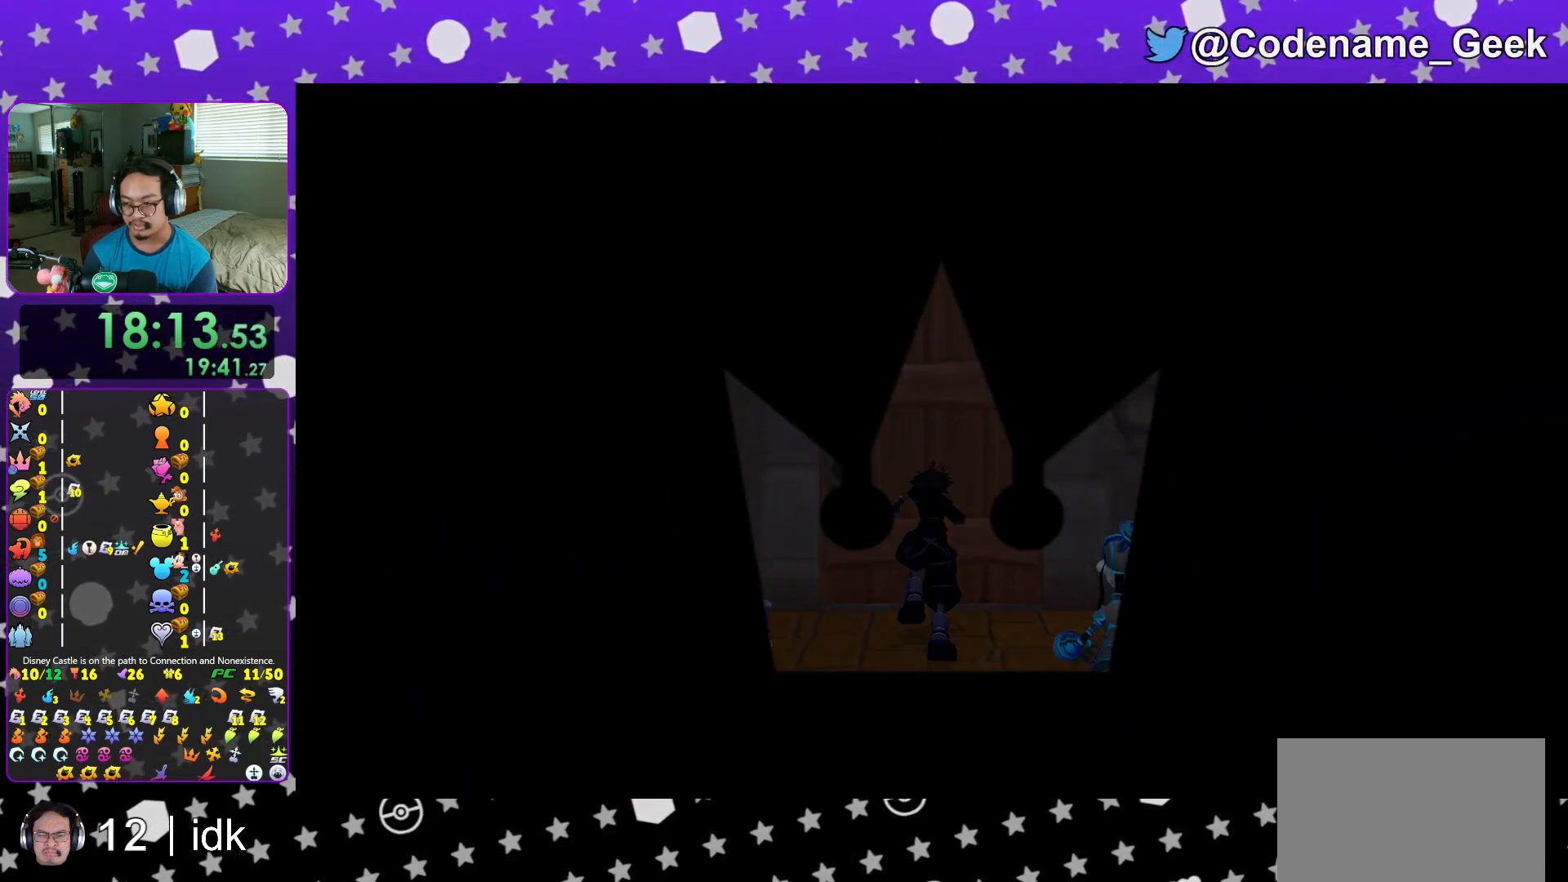
{"buttons": [], "left_stick": "center", "right_stick": "center", "events": [[67, "right_stick", "right"], [83, "L1", "down"], [150, "right_stick", "center"], [200, "L1", "up"], [250, "left_stick", "center"], [300, "L1", "down"], [400, "L1", "up"]]}
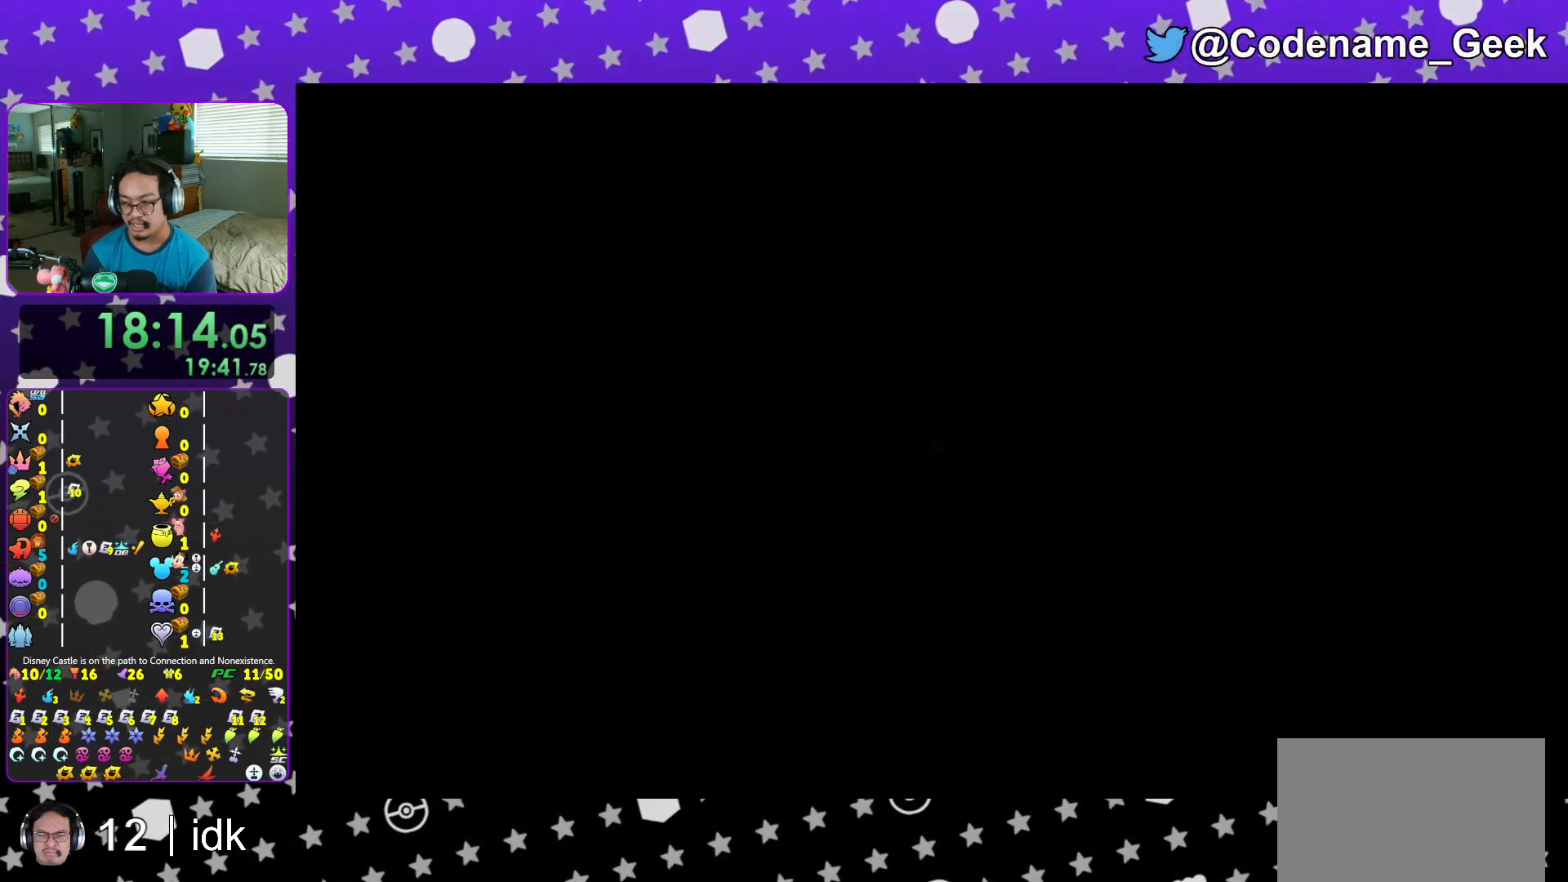
{"buttons": ["B"], "left_stick": "up-right", "right_stick": "right", "events": [[17, "left_stick", "up-right"], [50, "L1", "down"], [101, "L1", "up"], [251, "L1", "down"], [301, "L1", "up"], [351, "right_stick", "right"], [451, "B", "down"]]}
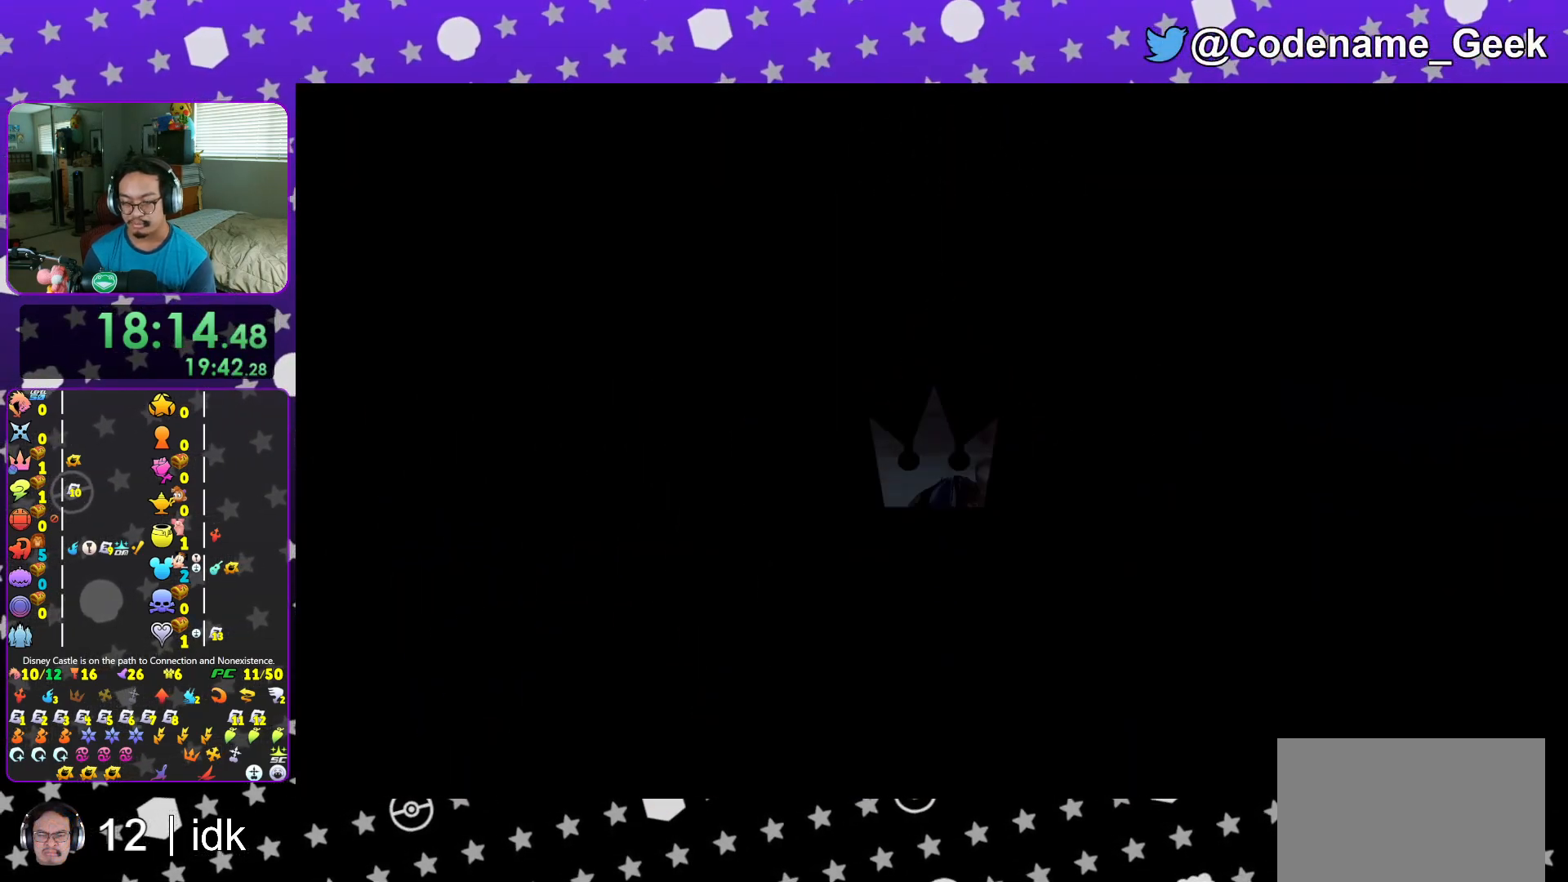
{"buttons": ["Y"], "left_stick": "up-right", "right_stick": "center", "events": [[33, "B", "up"], [100, "B", "down"], [200, "right_stick", "center"], [217, "B", "up"], [300, "Y", "down"]]}
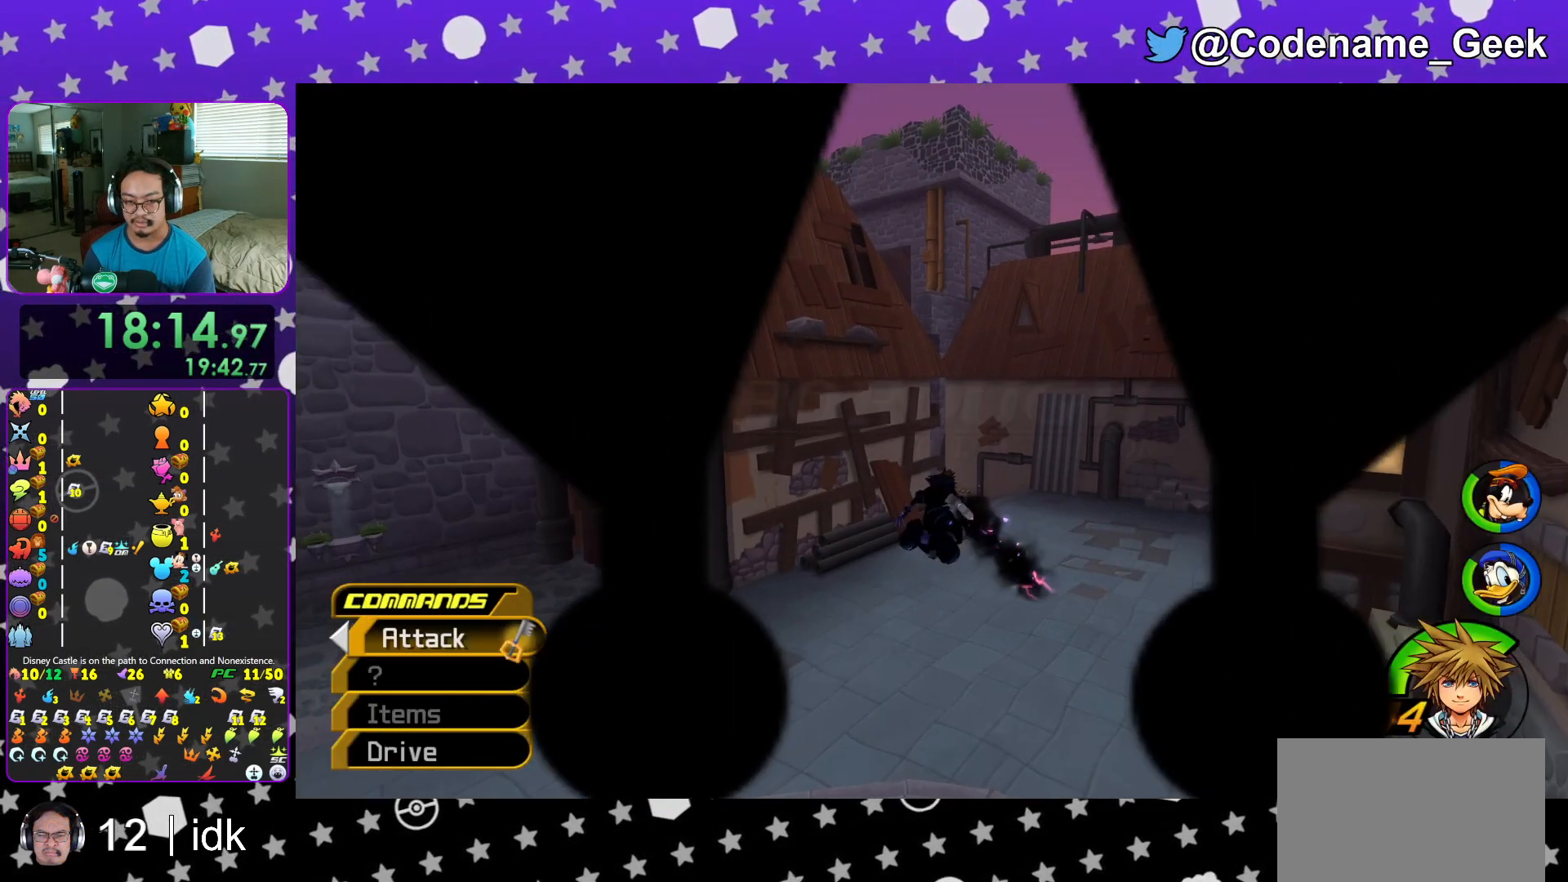
{"buttons": ["Y"], "left_stick": "up", "right_stick": "center", "events": [[17, "left_stick", "up"]]}
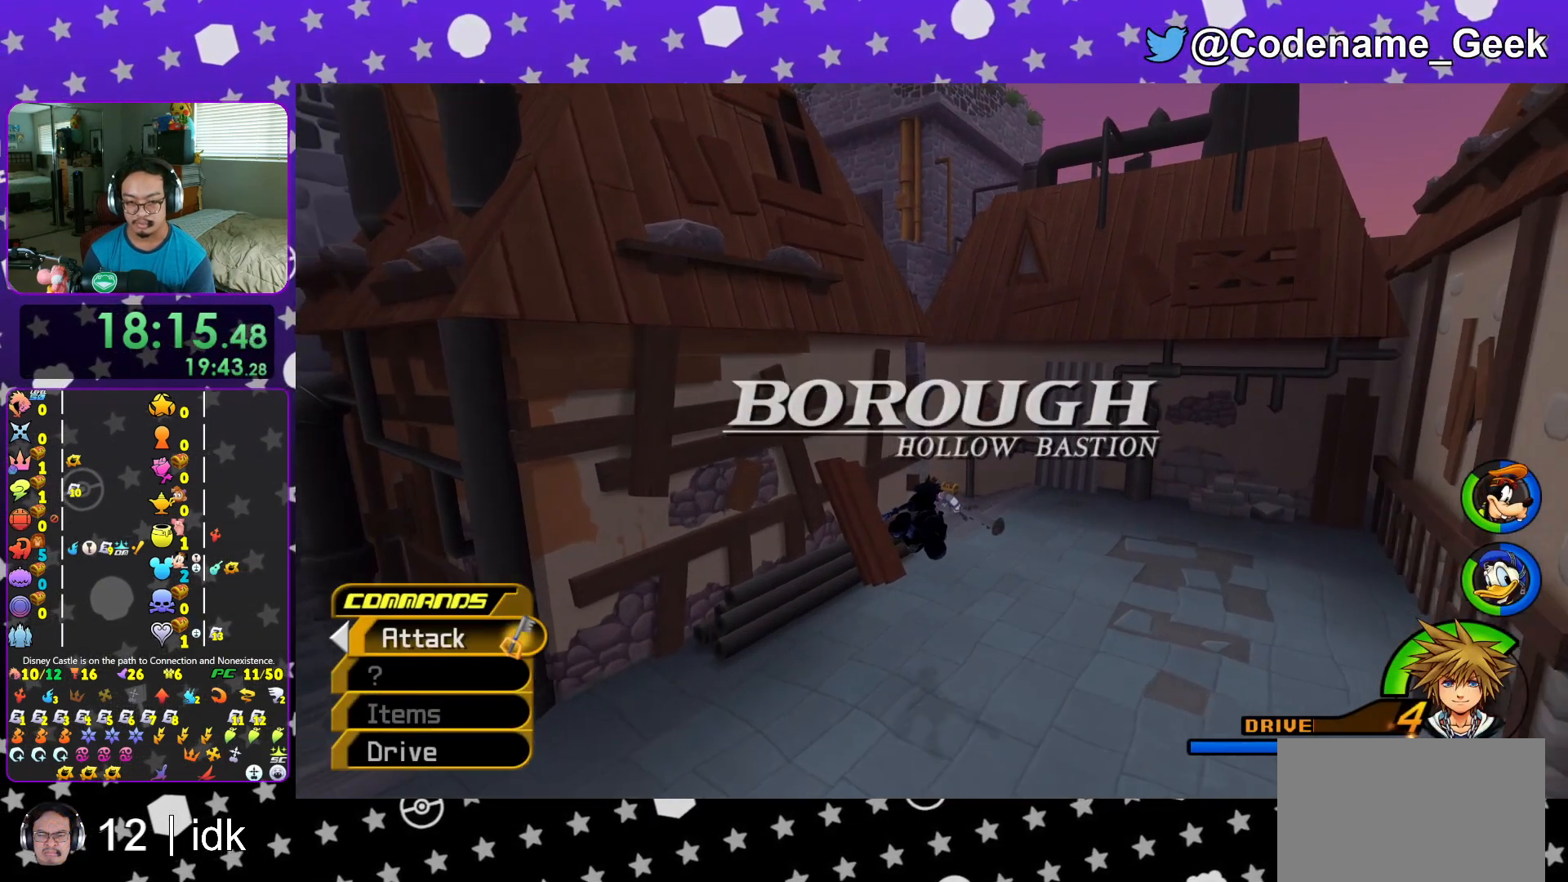
{"buttons": ["Y"], "left_stick": "up", "right_stick": "center", "events": [[84, "left_stick", "up-right"], [250, "left_stick", "up"]]}
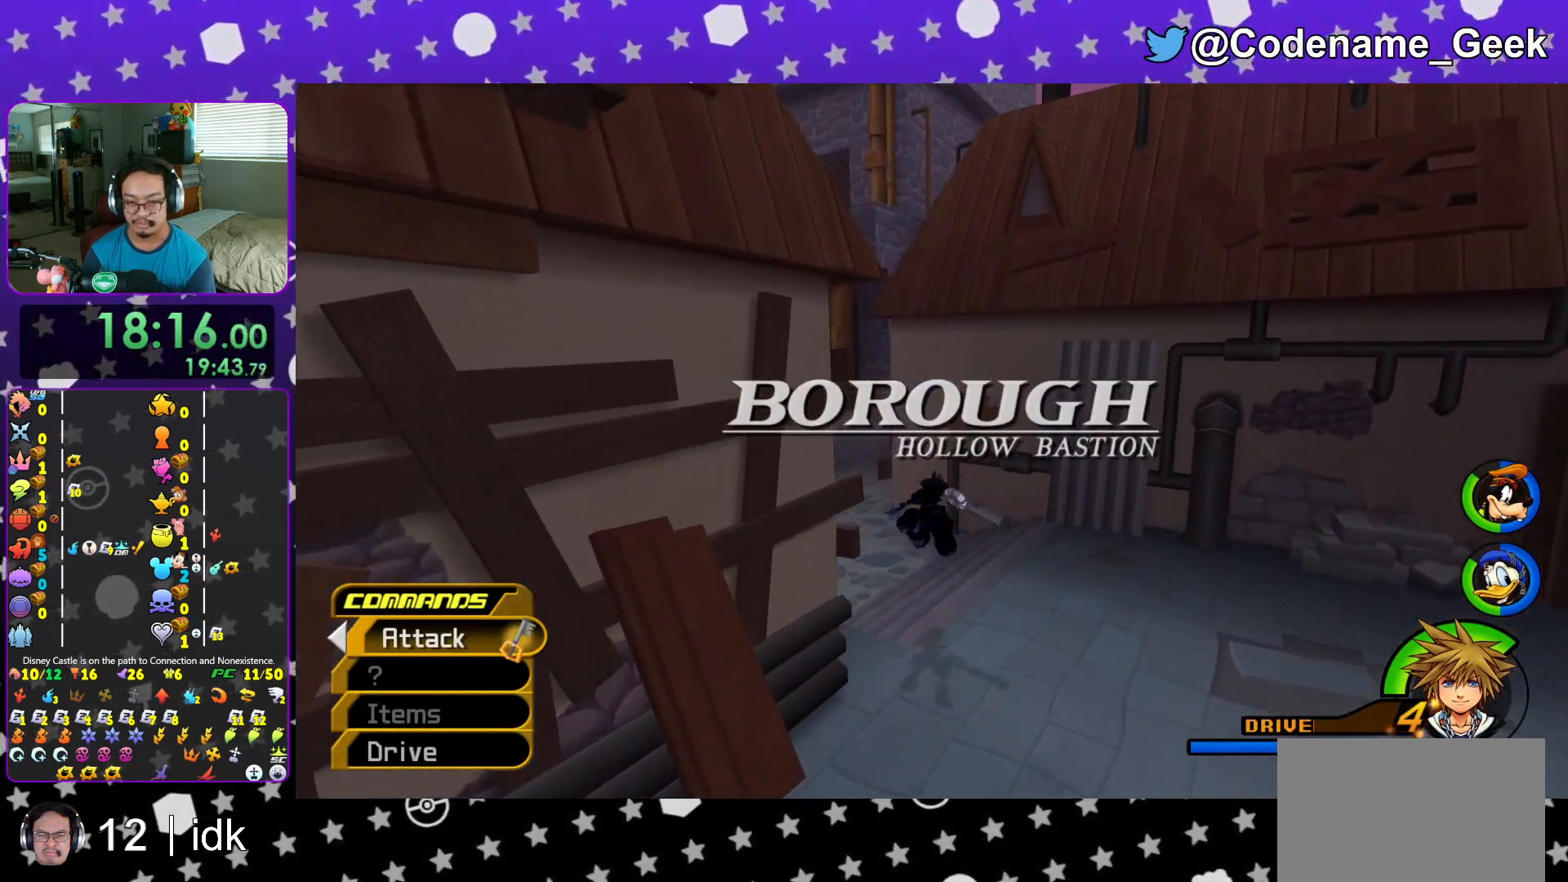
{"buttons": ["L1"], "left_stick": "up-left", "right_stick": "center", "events": [[16, "left_stick", "up-left"], [100, "right_stick", "left"], [150, "right_stick", "center"], [167, "Y", "up"], [183, "L1", "down"], [267, "L1", "up"], [450, "L1", "down"]]}
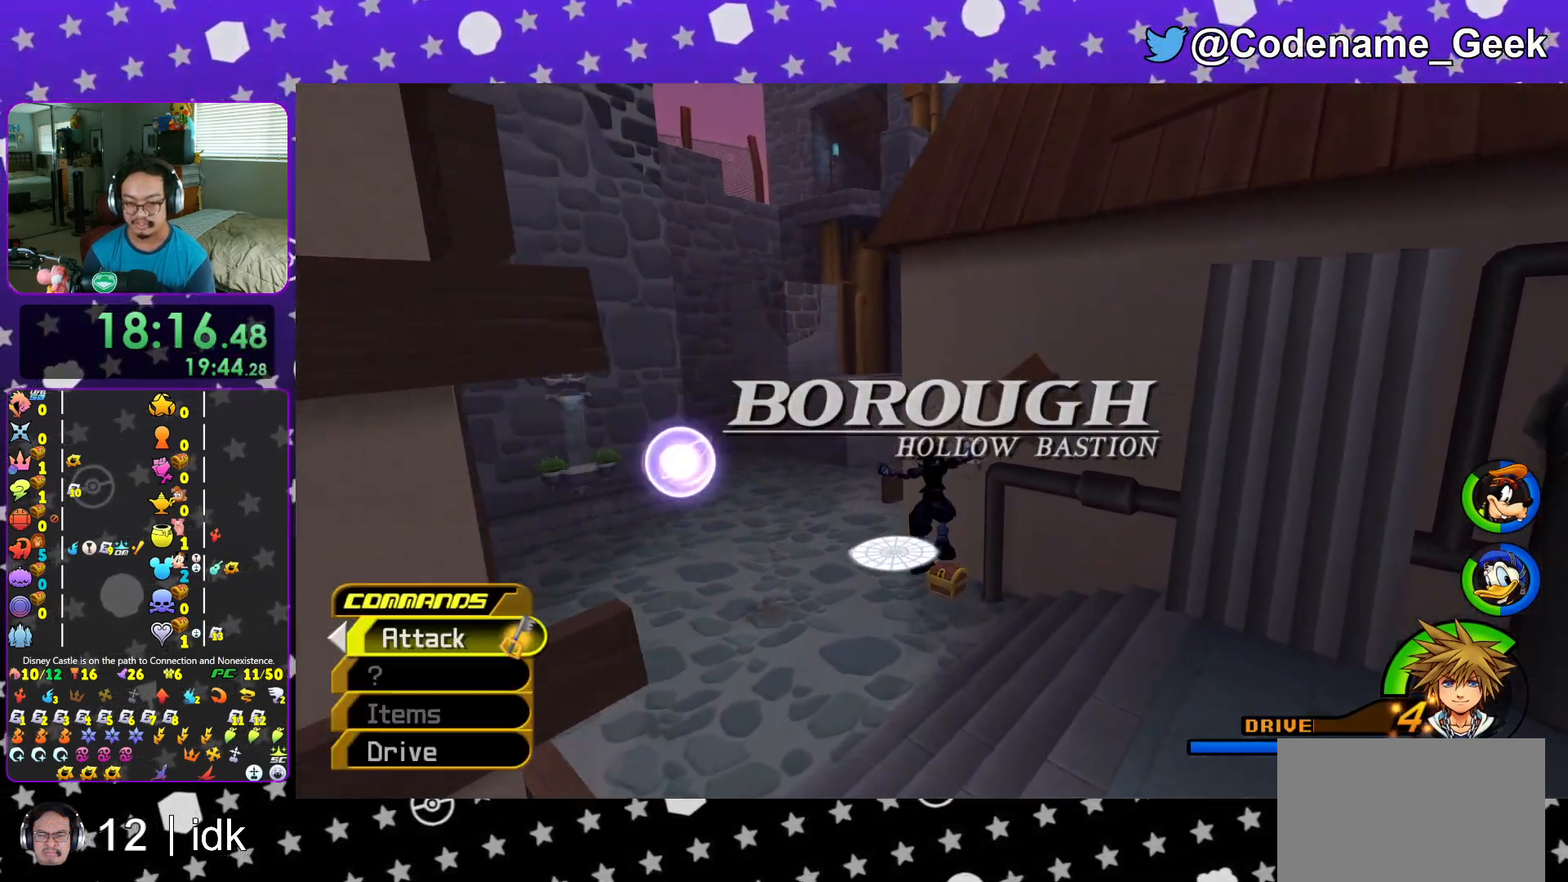
{"buttons": ["X"], "left_stick": "up-left", "right_stick": "center", "events": [[17, "L1", "up"], [50, "right_stick", "left"], [134, "right_stick", "center"], [167, "L1", "down"], [251, "right_stick", "left"], [267, "L1", "up"], [351, "right_stick", "center"], [467, "X", "down"]]}
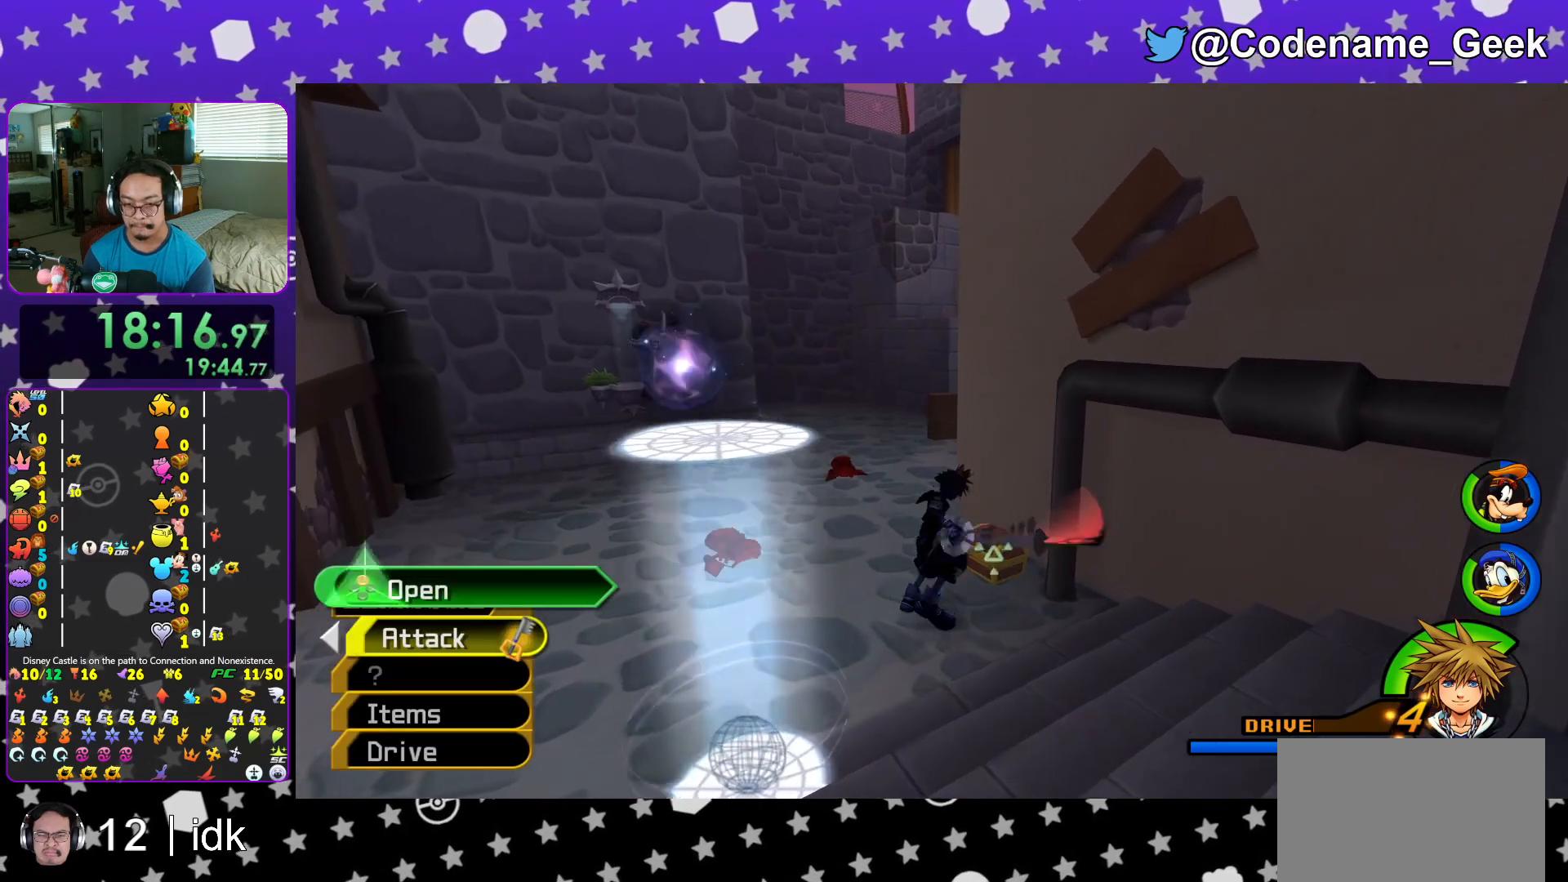
{"buttons": [], "left_stick": "center", "right_stick": "center", "events": [[50, "X", "up"], [150, "X", "down"], [167, "left_stick", "center"], [267, "X", "up"], [317, "X", "down"], [367, "L1", "down"], [450, "L1", "up"], [450, "X", "up"]]}
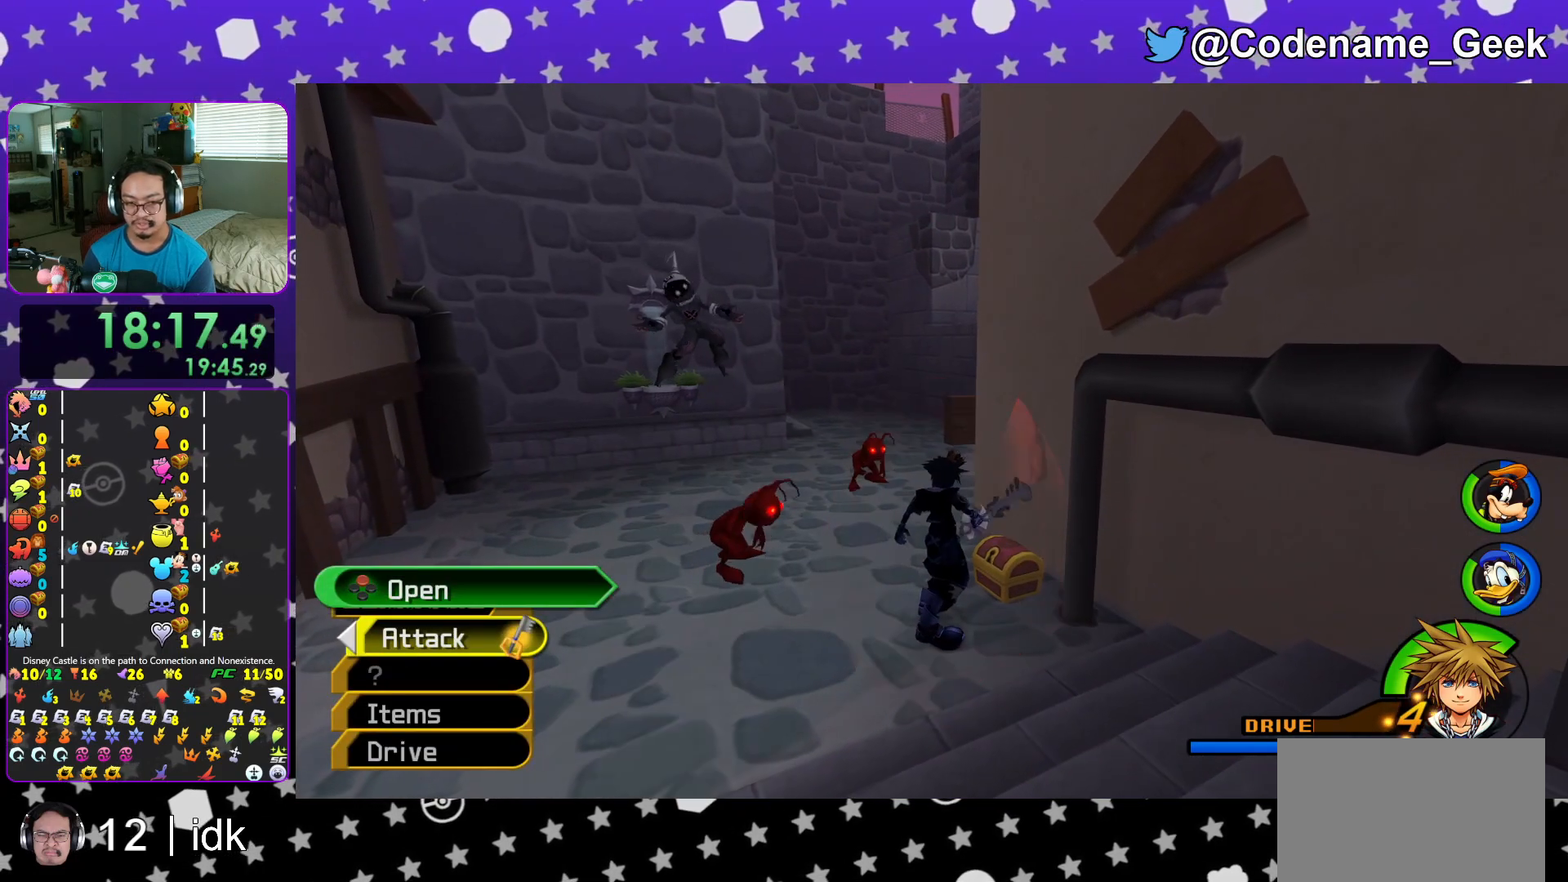
{"buttons": [], "left_stick": "up", "right_stick": "down-right", "events": [[17, "X", "down"], [50, "L1", "down"], [134, "X", "up"], [167, "L1", "up"], [284, "L1", "down"], [334, "left_stick", "up"], [367, "L1", "up"], [451, "right_stick", "down-right"]]}
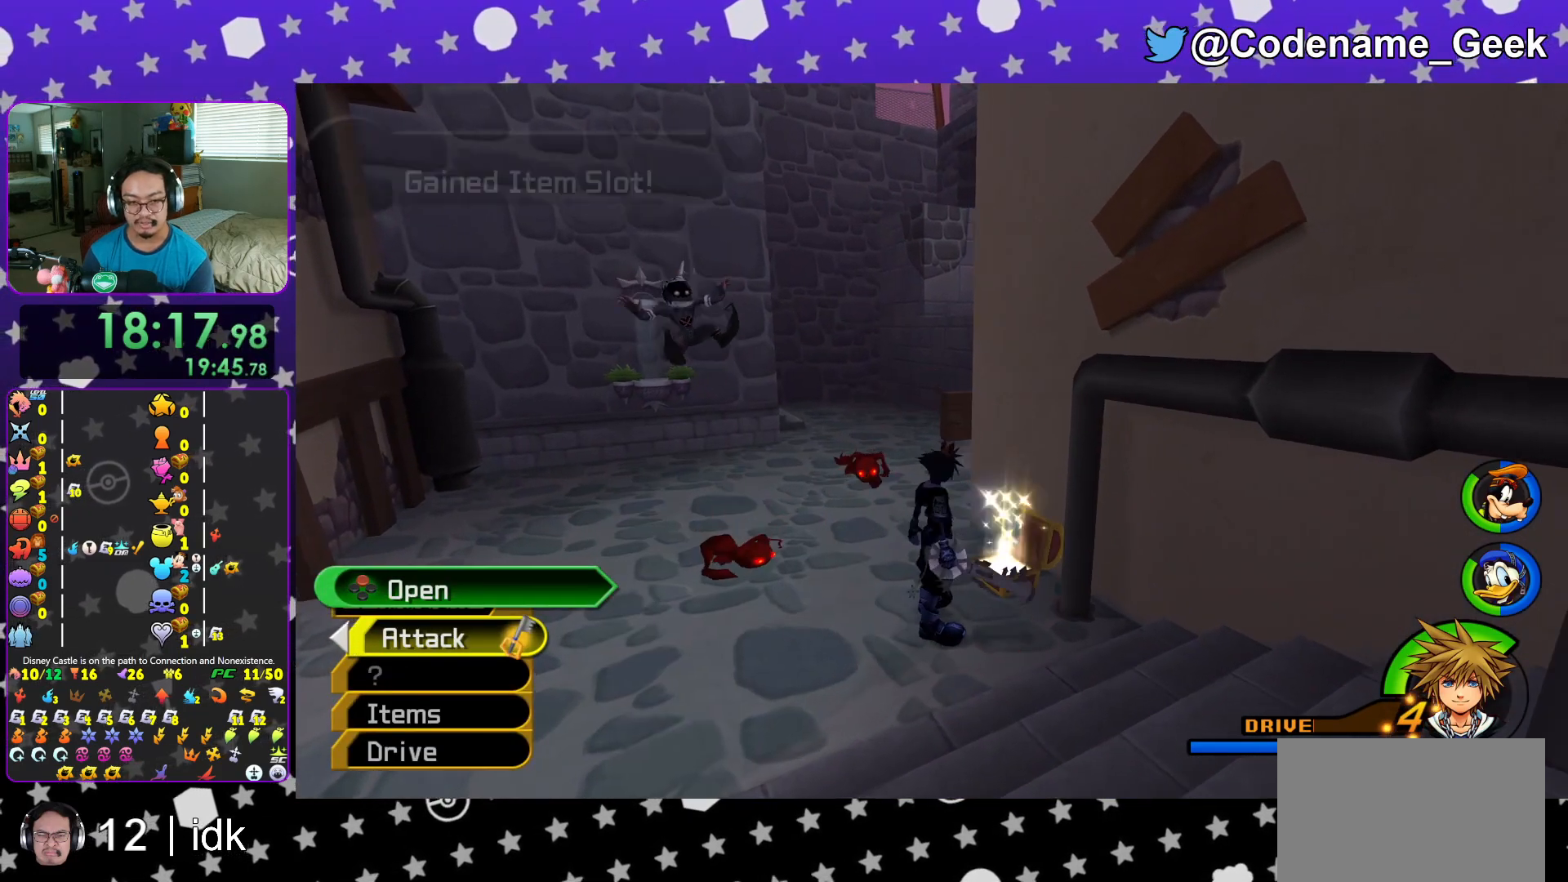
{"buttons": [], "left_stick": "up", "right_stick": "center", "events": [[83, "right_stick", "center"], [100, "Y", "down"], [183, "Y", "up"], [300, "Y", "down"], [383, "Y", "up"], [400, "right_stick", "up"], [467, "right_stick", "center"]]}
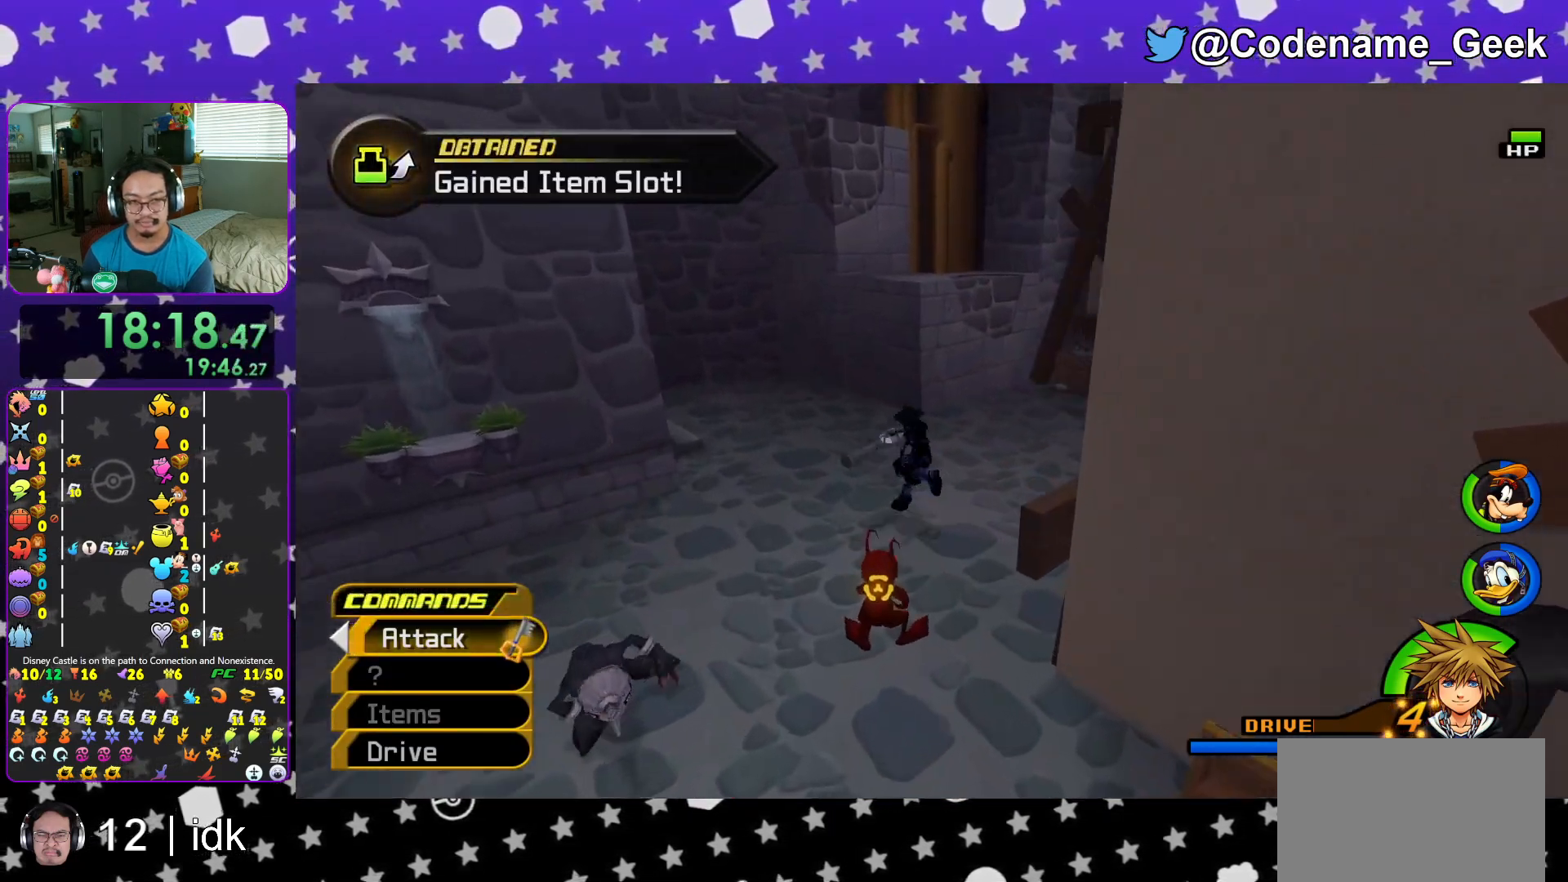
{"buttons": [], "left_stick": "up", "right_stick": "center", "events": [[217, "B", "down"], [484, "B", "up"]]}
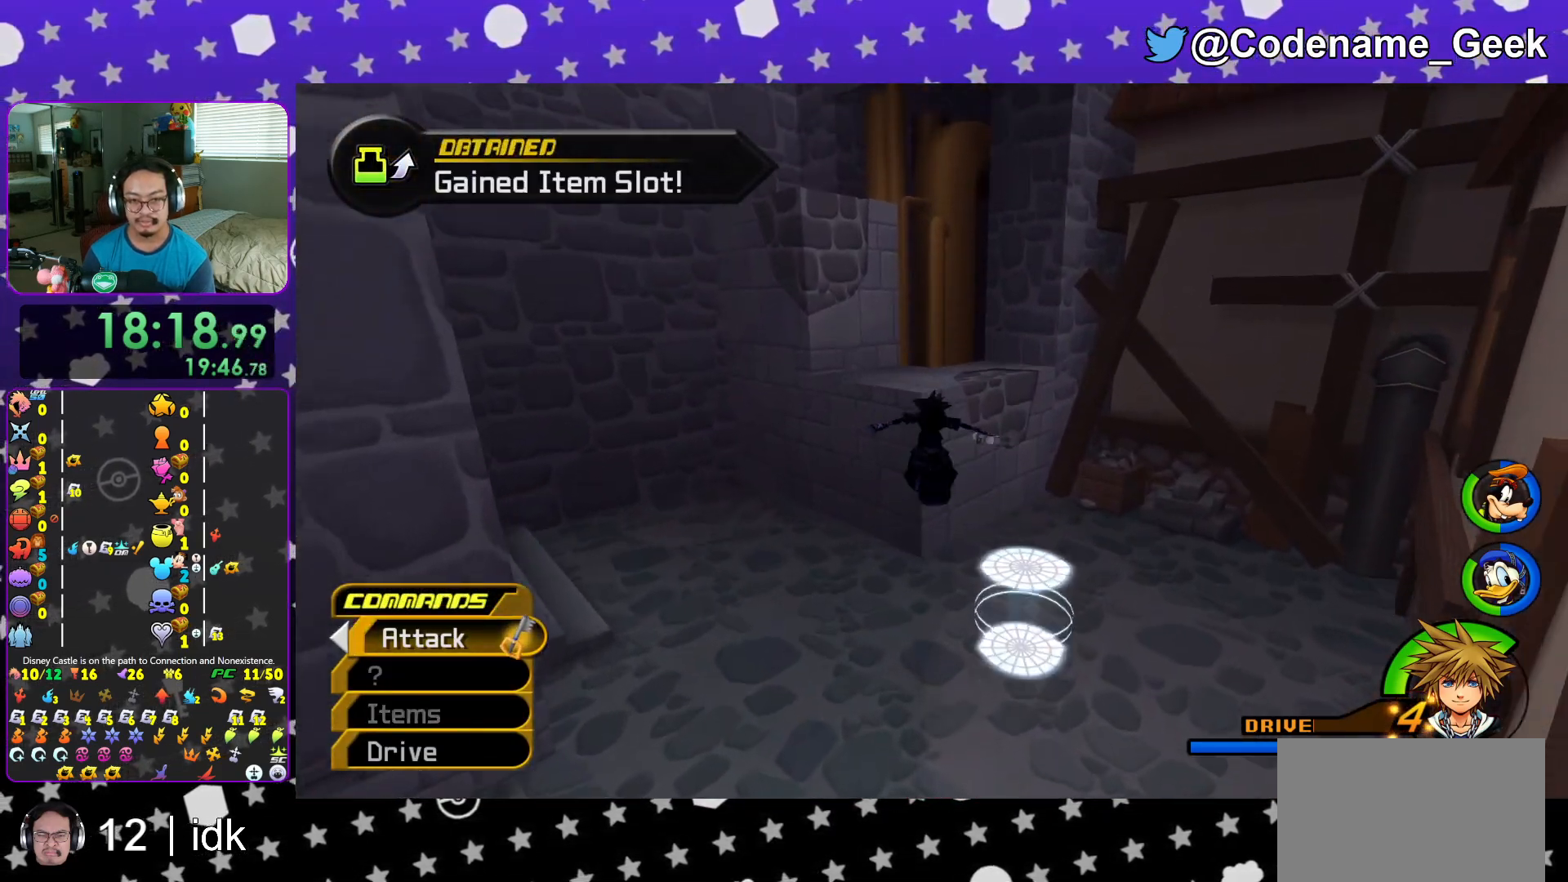
{"buttons": ["B"], "left_stick": "up-left", "right_stick": "center", "events": [[50, "B", "down"], [183, "B", "up"], [200, "Y", "down"], [300, "left_stick", "up-left"], [333, "Y", "up"], [450, "B", "down"]]}
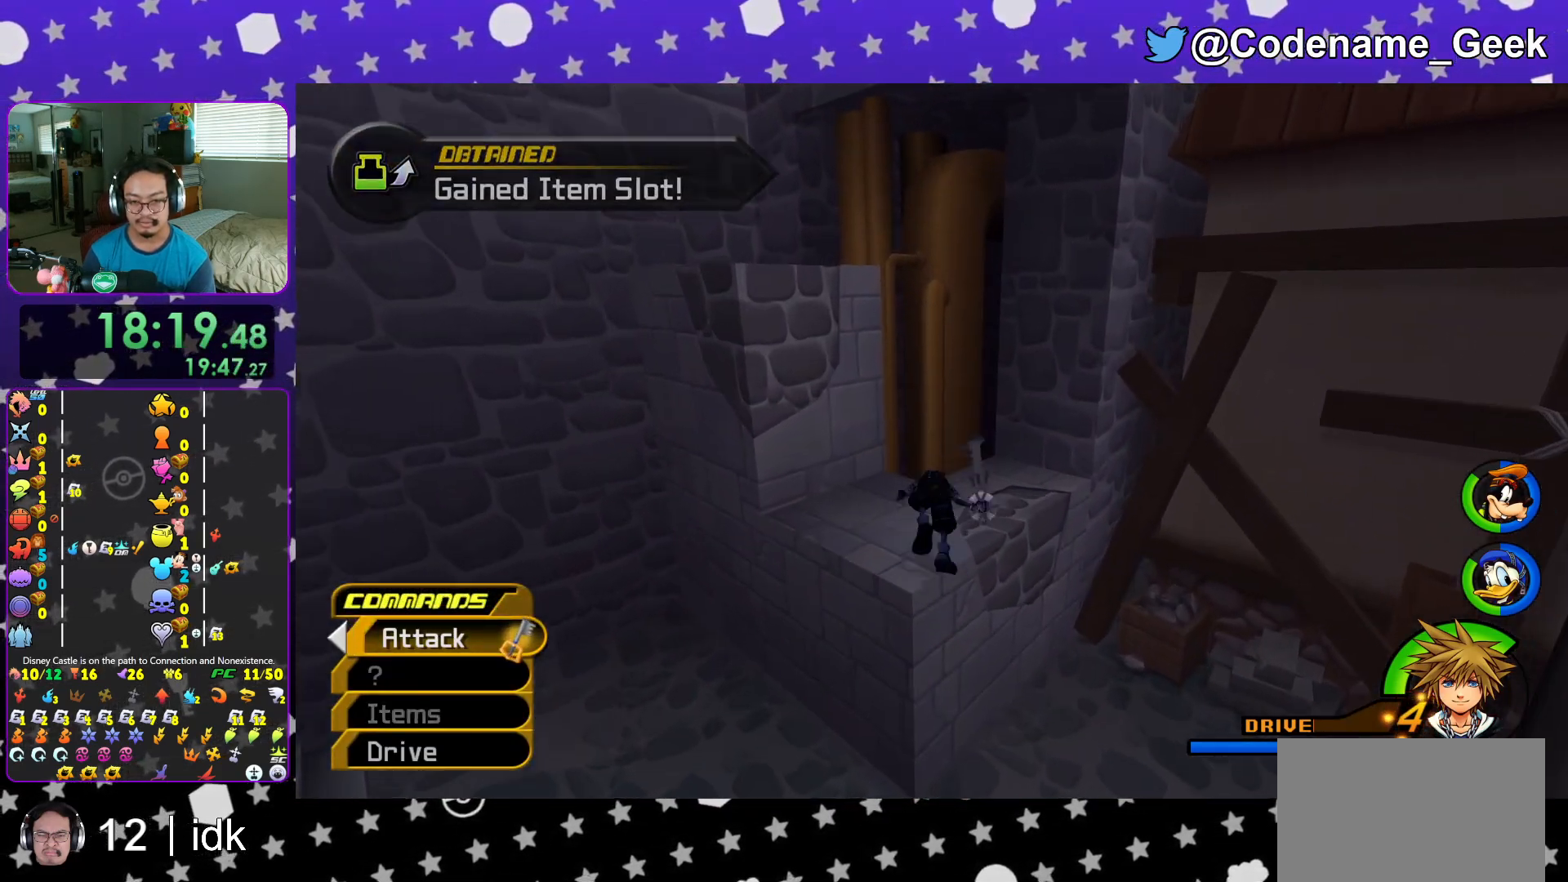
{"buttons": ["Y"], "left_stick": "up-left", "right_stick": "center", "events": [[267, "B", "up"], [334, "B", "down"], [467, "B", "up"], [467, "Y", "down"]]}
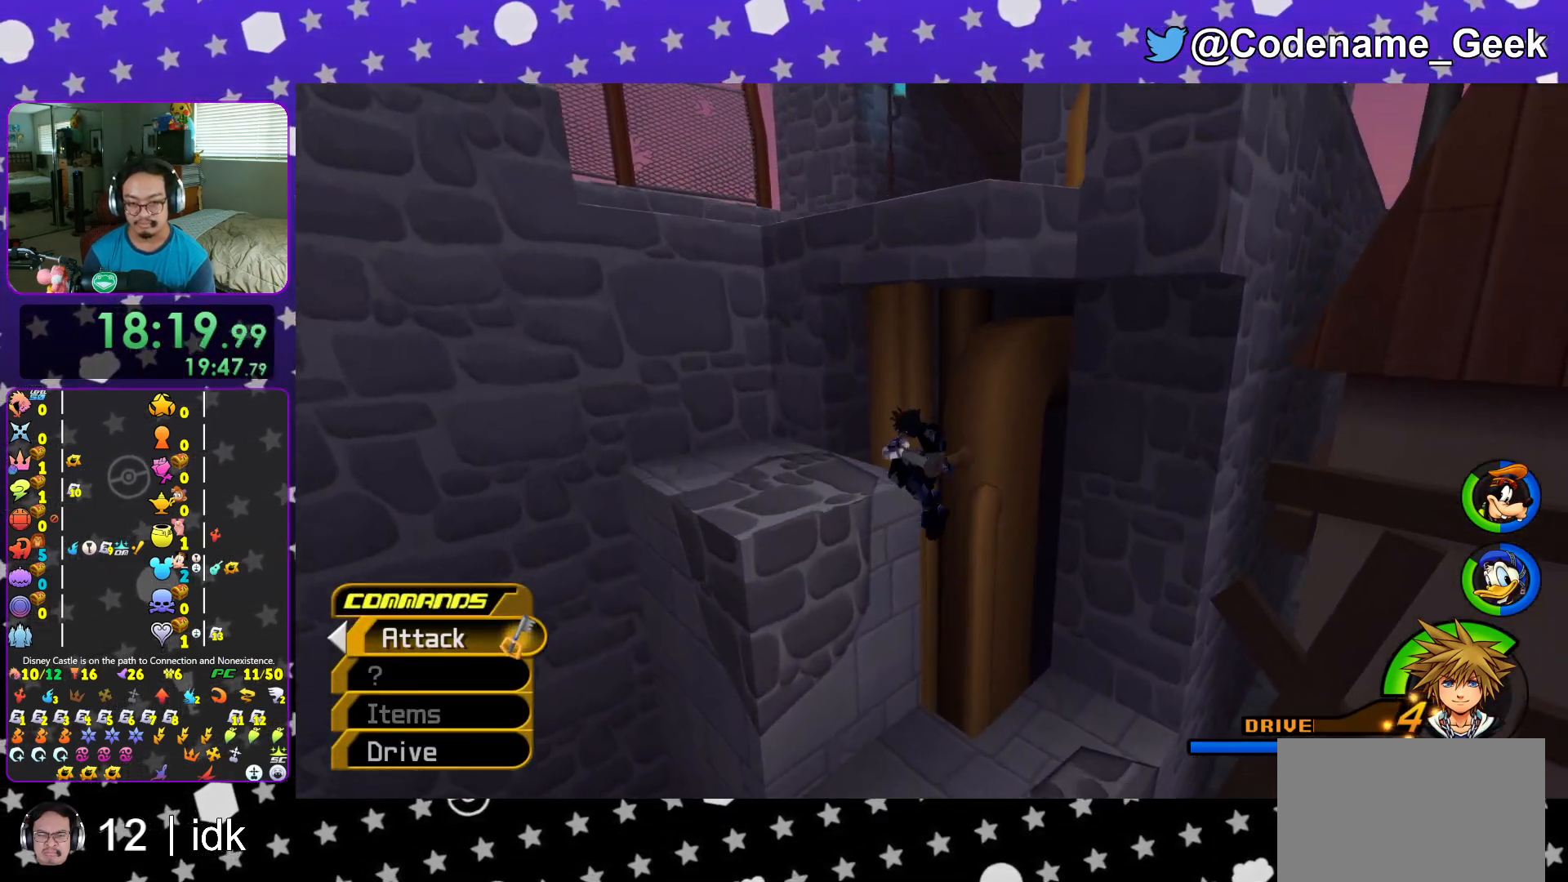
{"buttons": [], "left_stick": "up-left", "right_stick": "center", "events": [[167, "Y", "up"]]}
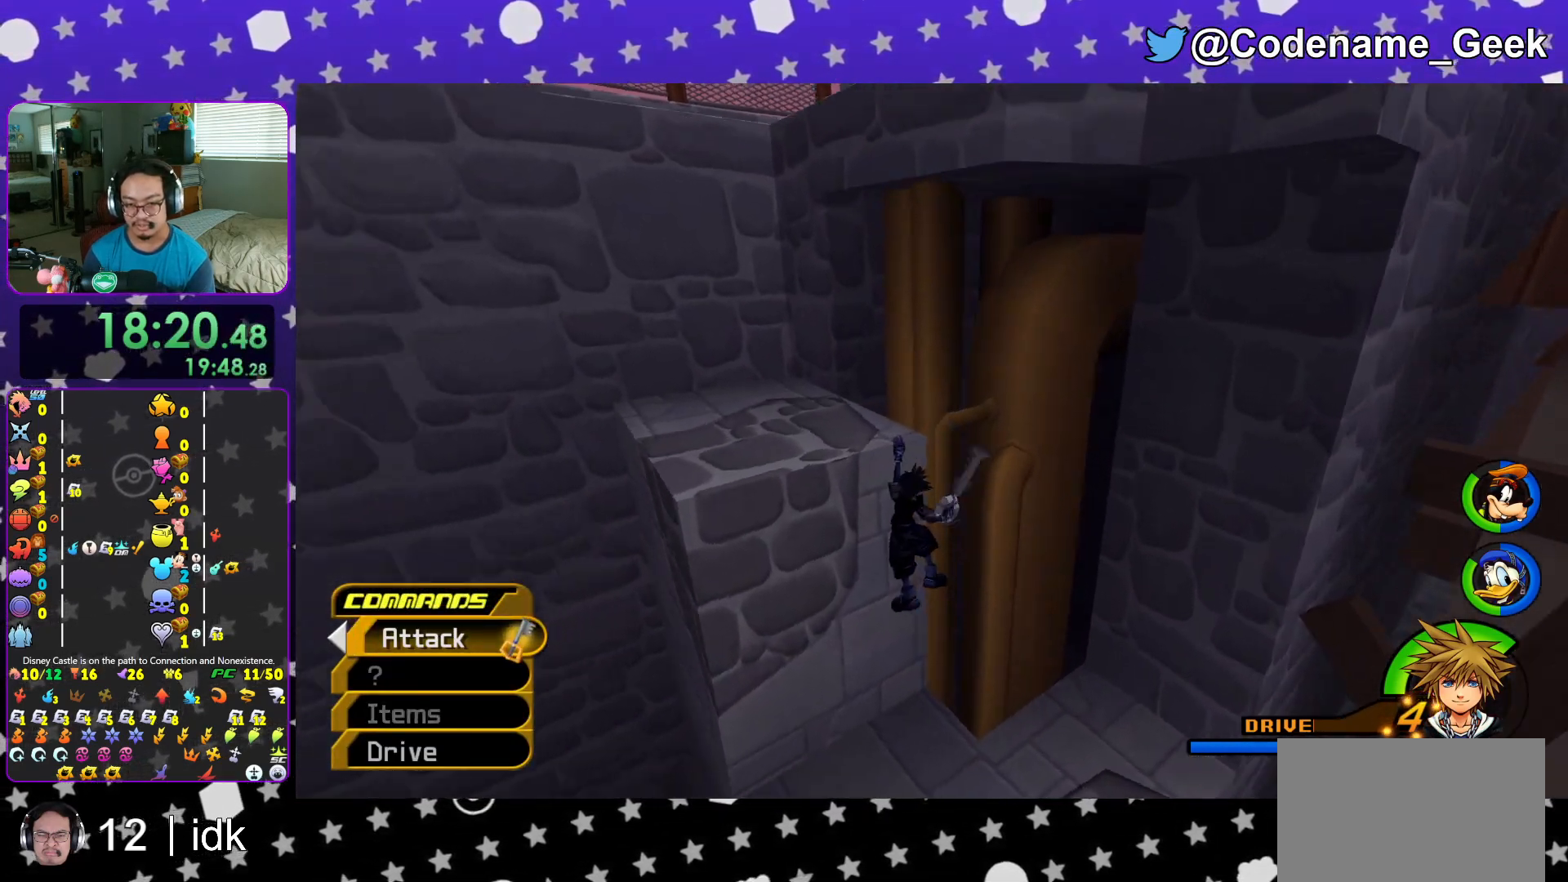
{"buttons": [], "left_stick": "up-left", "right_stick": "right", "events": [[217, "right_stick", "right"], [351, "right_stick", "center"], [467, "right_stick", "right"]]}
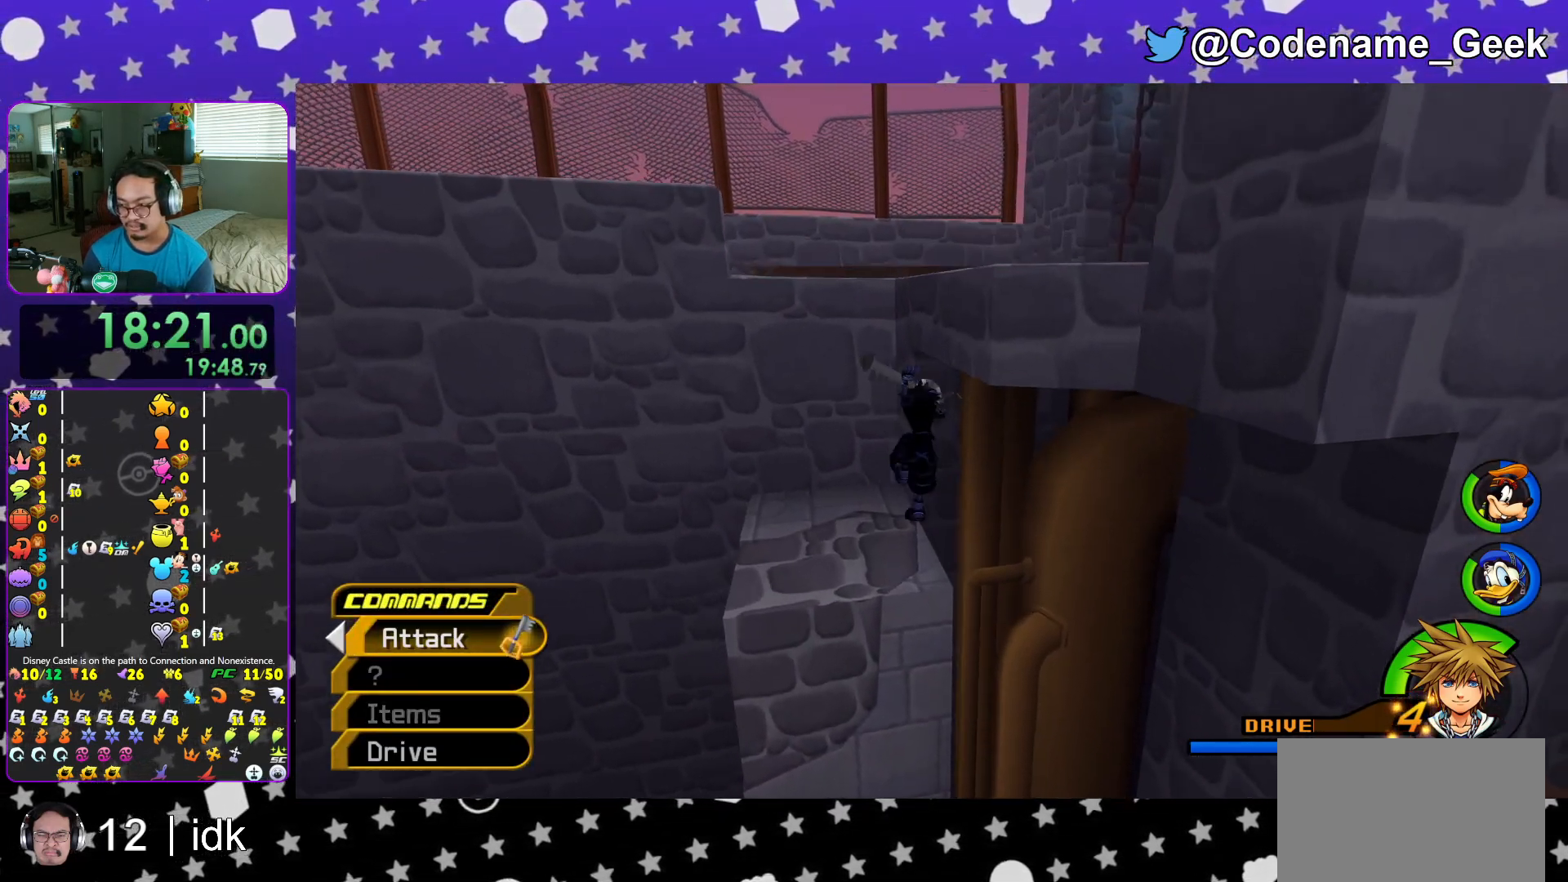
{"buttons": ["B"], "left_stick": "down-left", "right_stick": "center", "events": [[183, "left_stick", "left"], [367, "left_stick", "down-left"], [400, "right_stick", "center"], [500, "B", "down"]]}
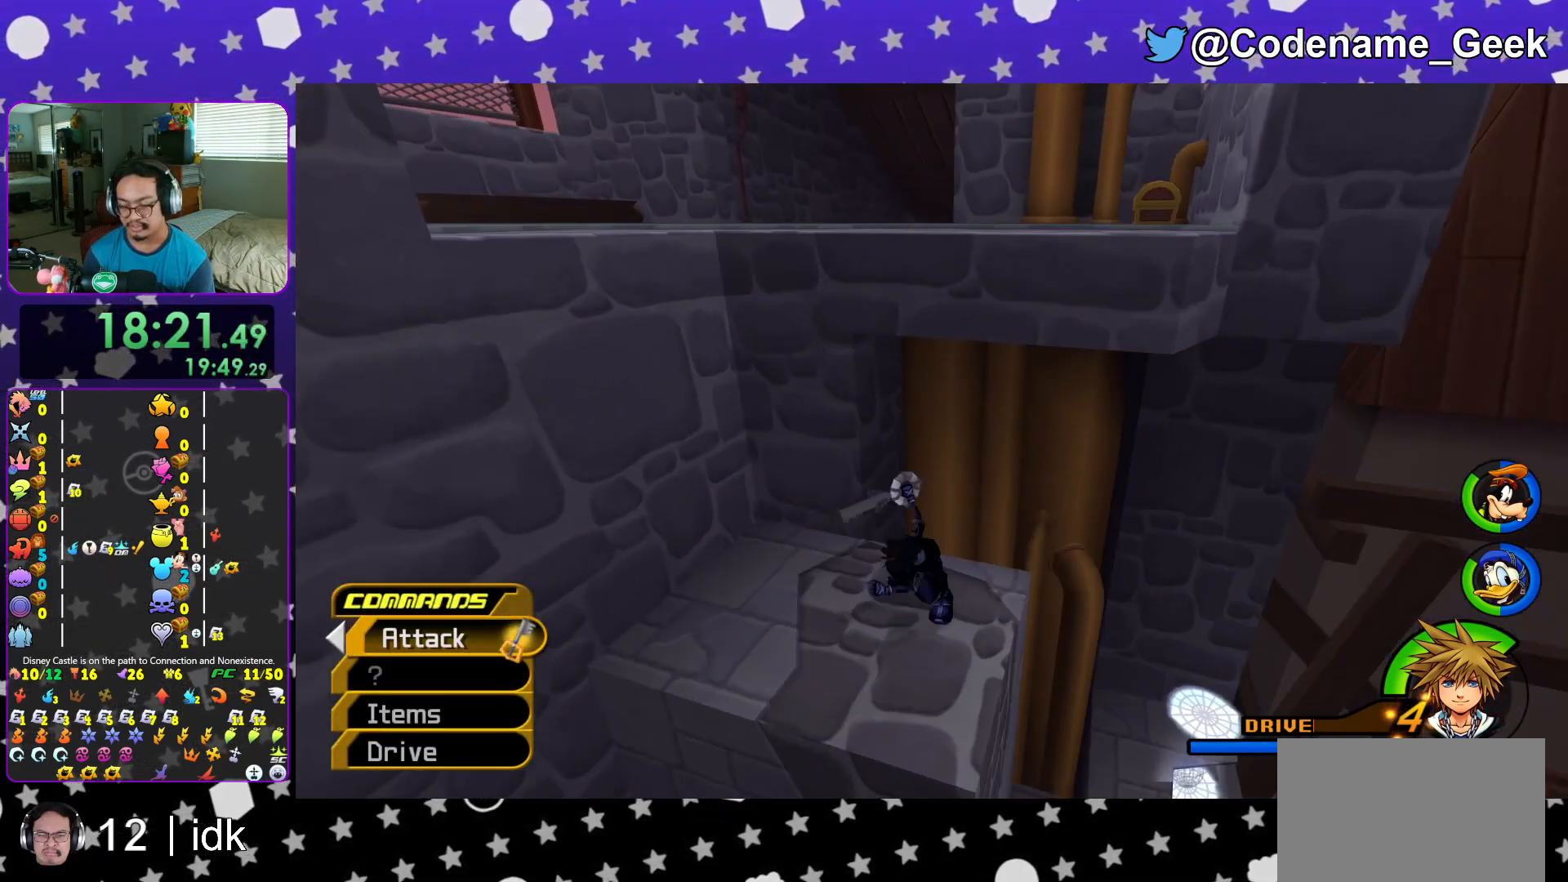
{"buttons": ["B"], "left_stick": "up-right", "right_stick": "center", "events": [[50, "left_stick", "up"], [150, "left_stick", "up-right"], [401, "B", "up"], [451, "B", "down"]]}
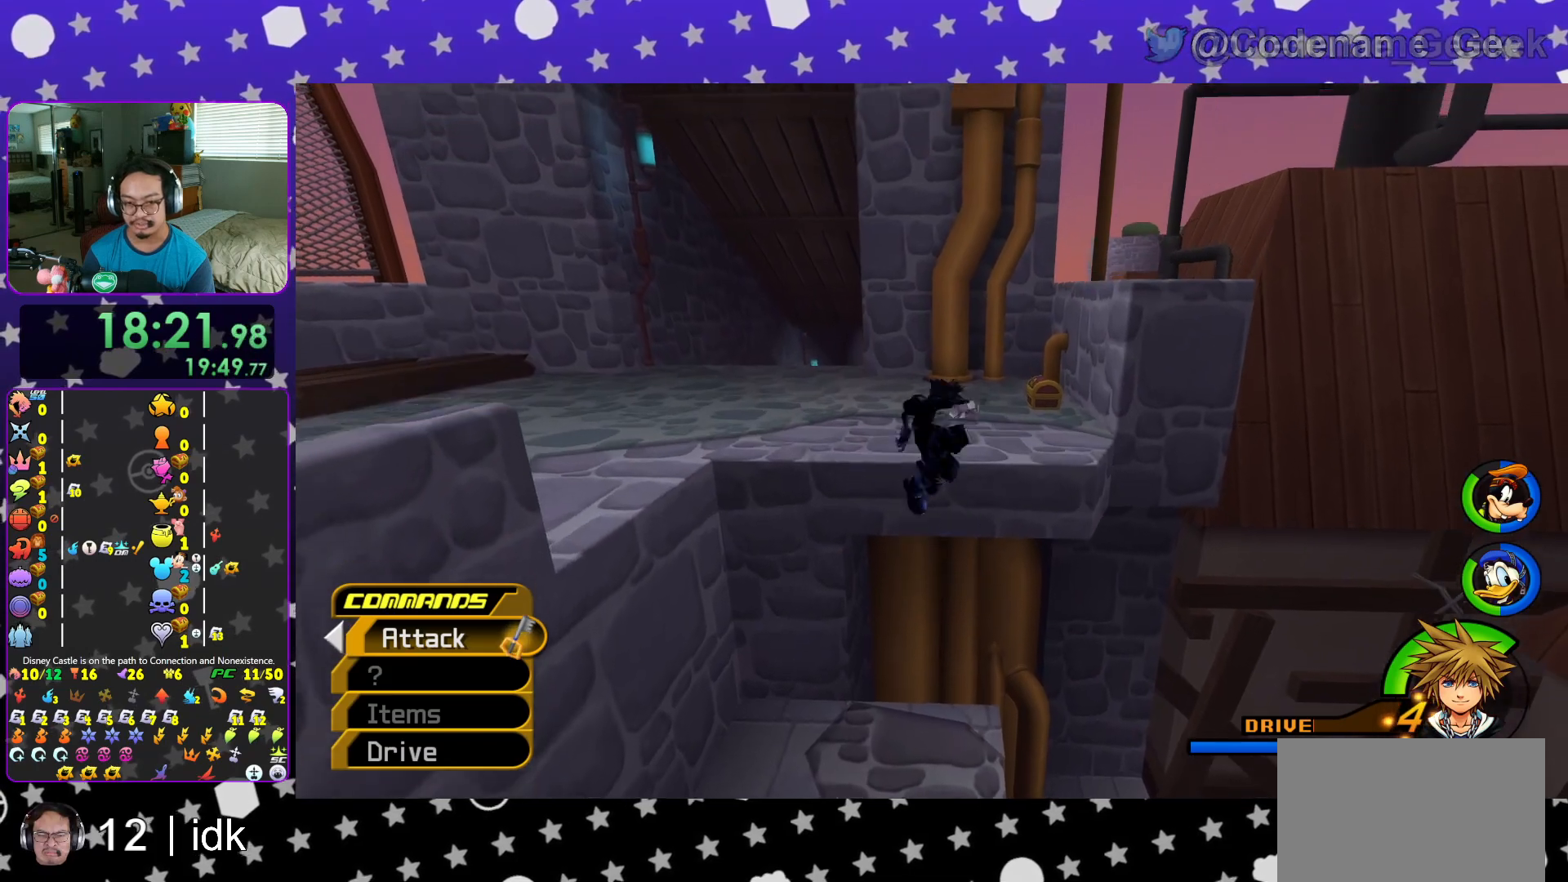
{"buttons": [], "left_stick": "up-right", "right_stick": "center", "events": [[100, "B", "up"], [133, "Y", "down"], [300, "Y", "up"], [300, "right_stick", "right"], [383, "right_stick", "center"]]}
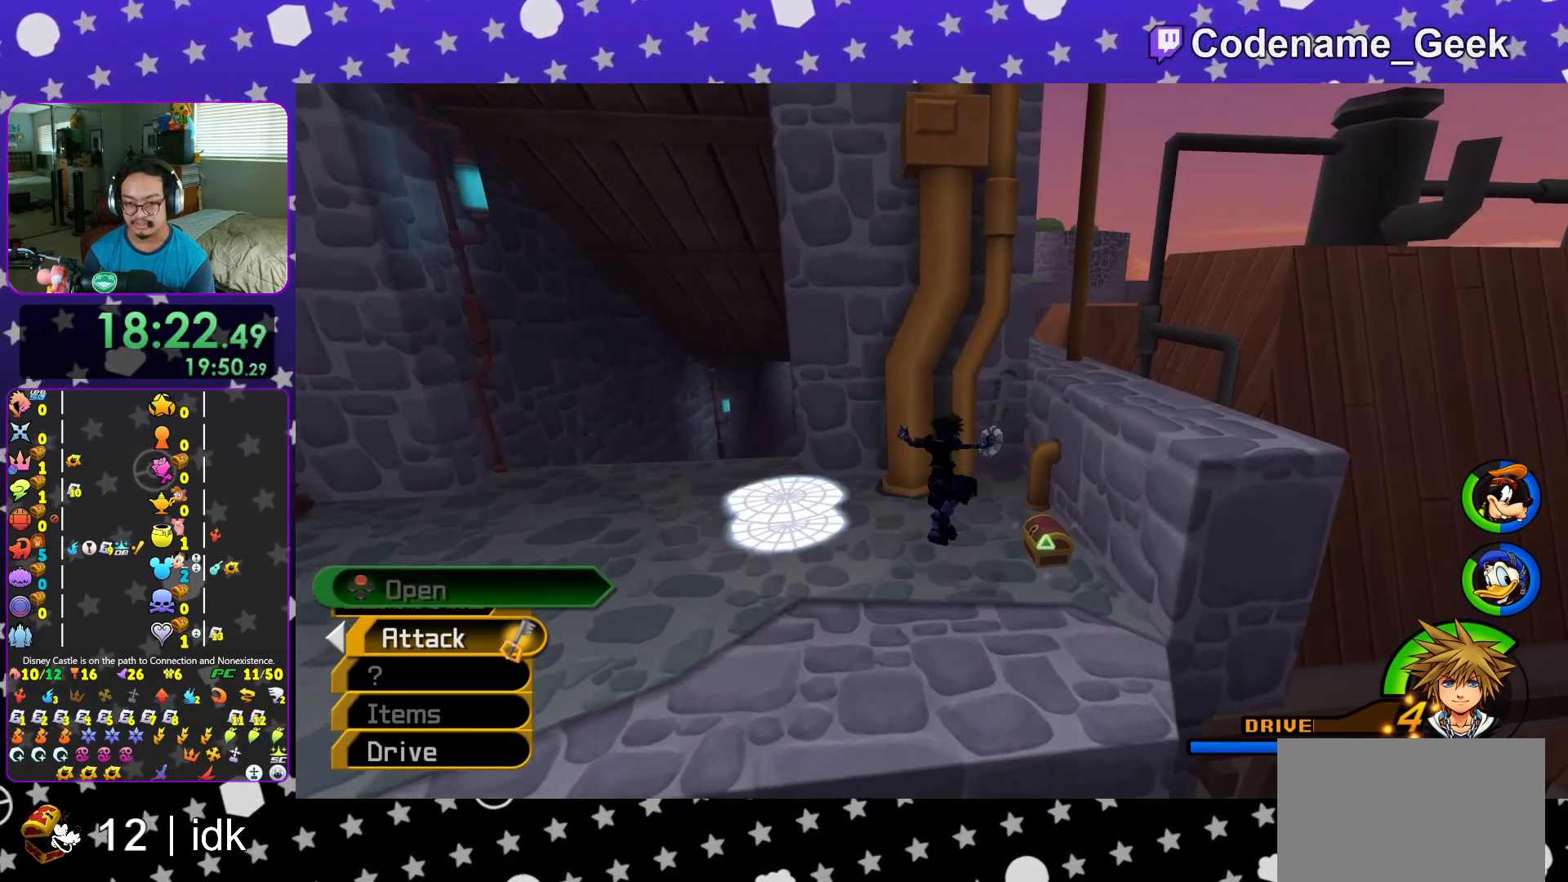
{"buttons": [], "left_stick": "center", "right_stick": "center", "events": [[217, "left_stick", "right"], [267, "right_stick", "left"], [417, "X", "down"], [417, "right_stick", "center"], [467, "left_stick", "center"], [484, "X", "up"]]}
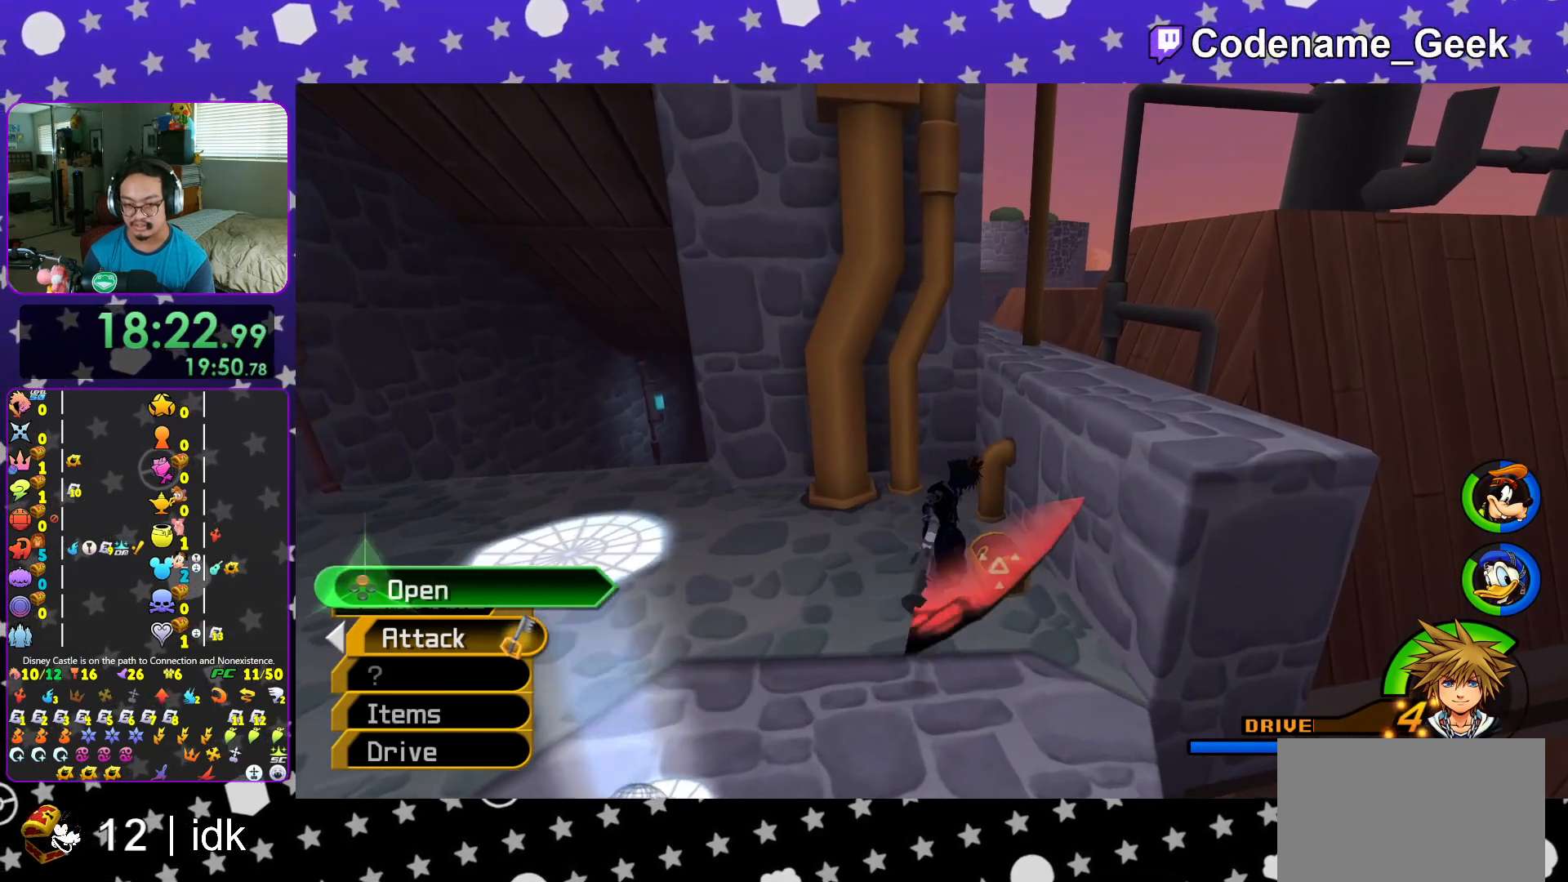
{"buttons": ["X", "L1"], "left_stick": "center", "right_stick": "center", "events": [[83, "X", "down"], [200, "X", "up"], [217, "L1", "down"], [283, "X", "down"], [300, "L1", "up"], [383, "X", "up"], [484, "L1", "down"], [484, "X", "down"]]}
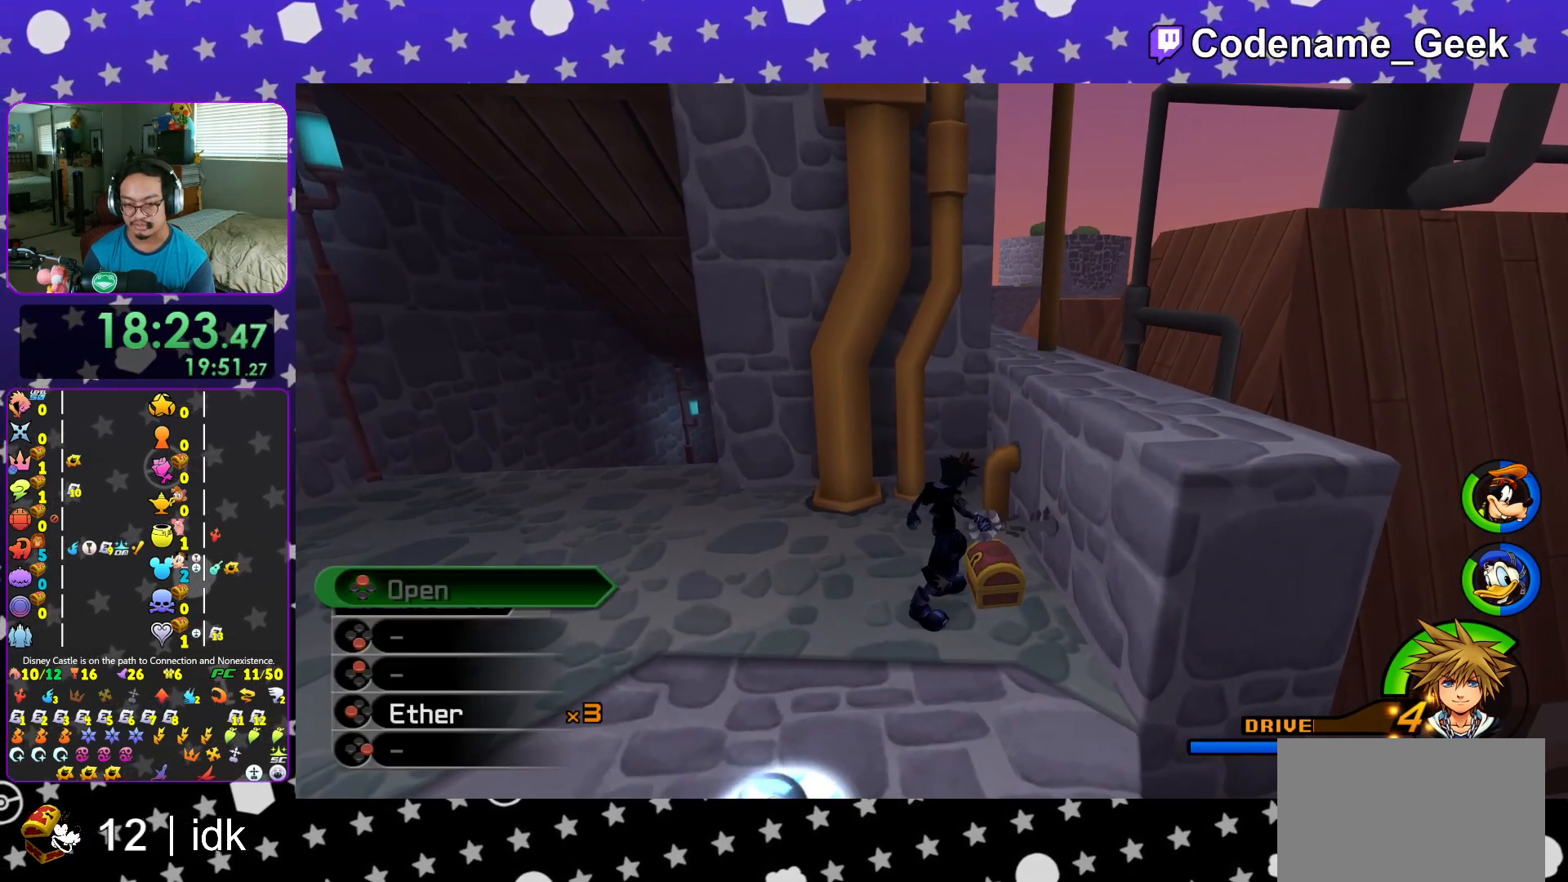
{"buttons": [], "left_stick": "up-left", "right_stick": "center", "events": [[34, "L1", "up"], [84, "X", "up"], [184, "X", "down"], [217, "L1", "down"], [284, "X", "up"], [301, "L1", "up"], [467, "left_stick", "up-left"]]}